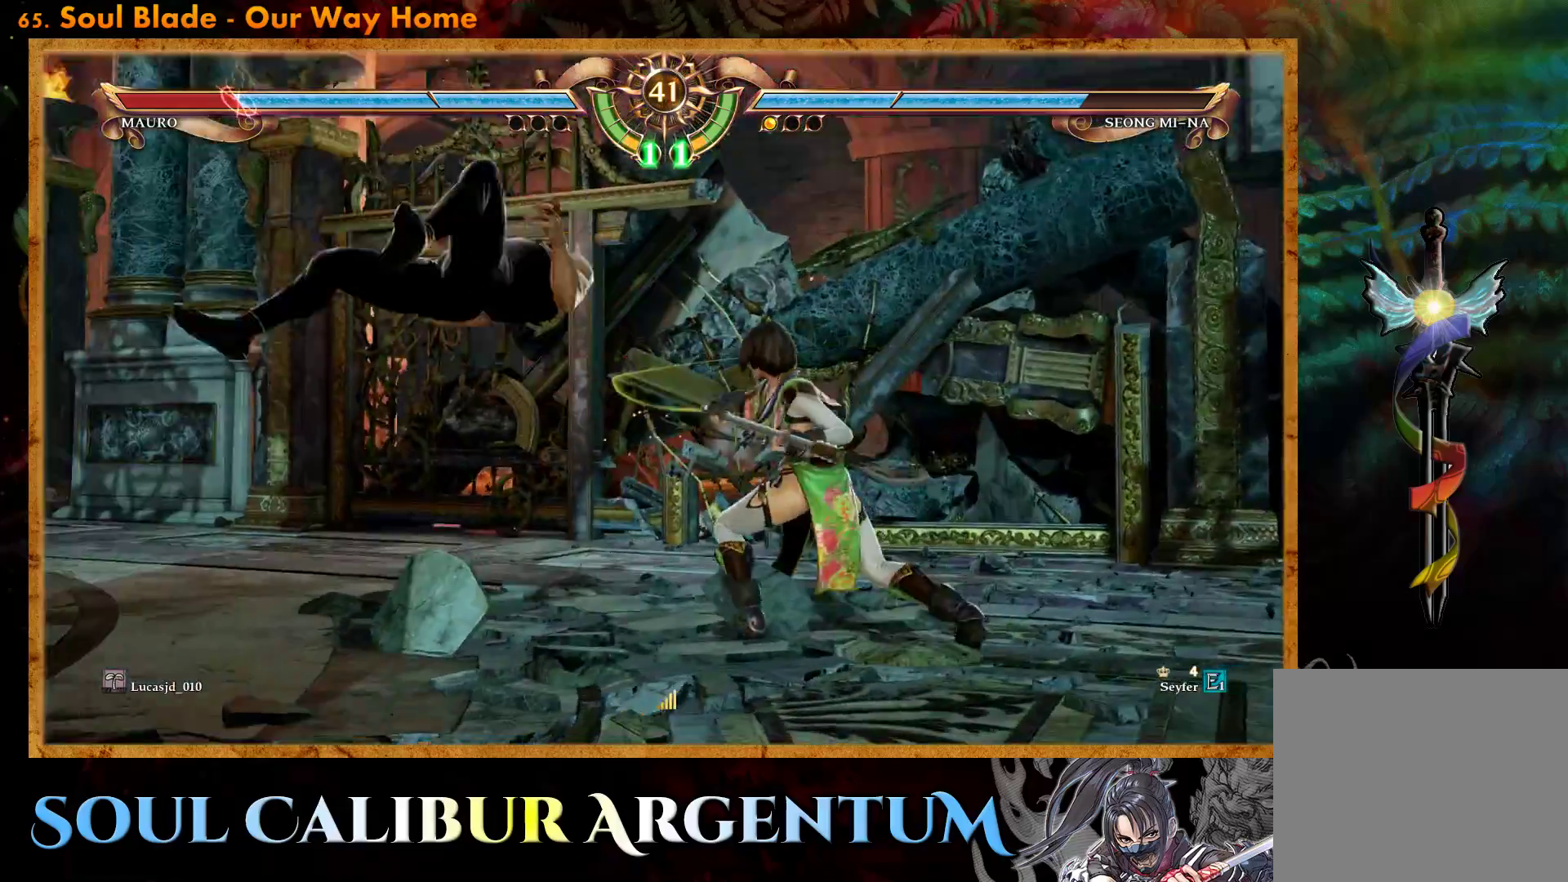
Gameplay with a controller (PlayStation layout); each line is a JSON object with the inputs held at the frame after it. "events" lists button and stick changes between this image and that frame as [ms after this image, input, new state], when the widget could be followed in between. Not read: left_stick right_stick.
{"buttons": ["SQUARE", "DPAD_RIGHT"], "events": [[33, "DPAD_RIGHT", "up"], [100, "DPAD_RIGHT", "down"], [133, "SQUARE", "down"]]}
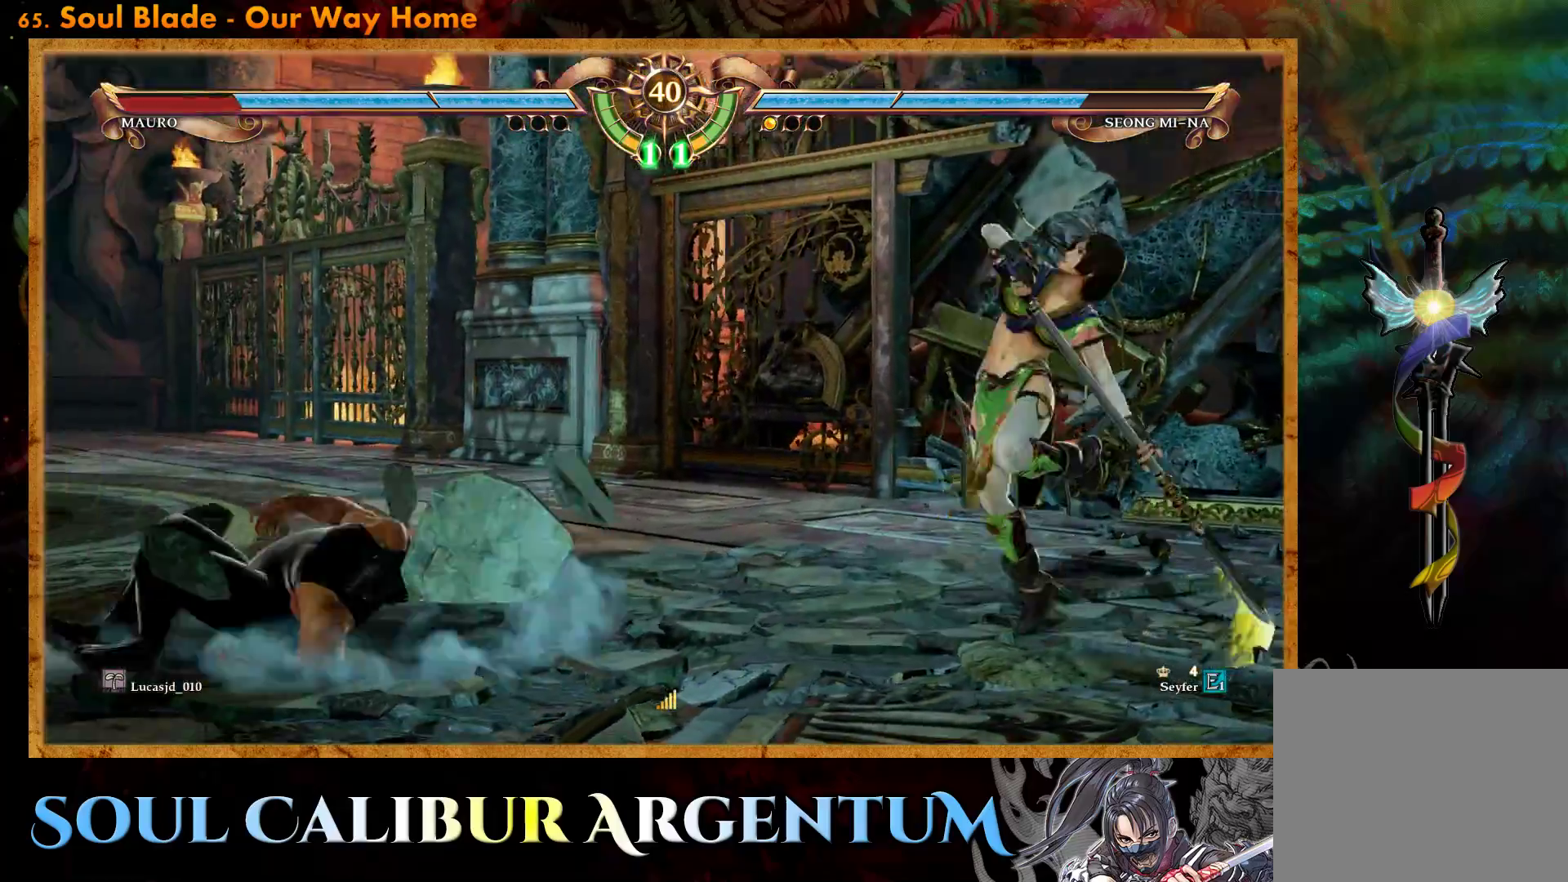
{"buttons": [], "events": [[250, "DPAD_RIGHT", "up"], [250, "SQUARE", "up"]]}
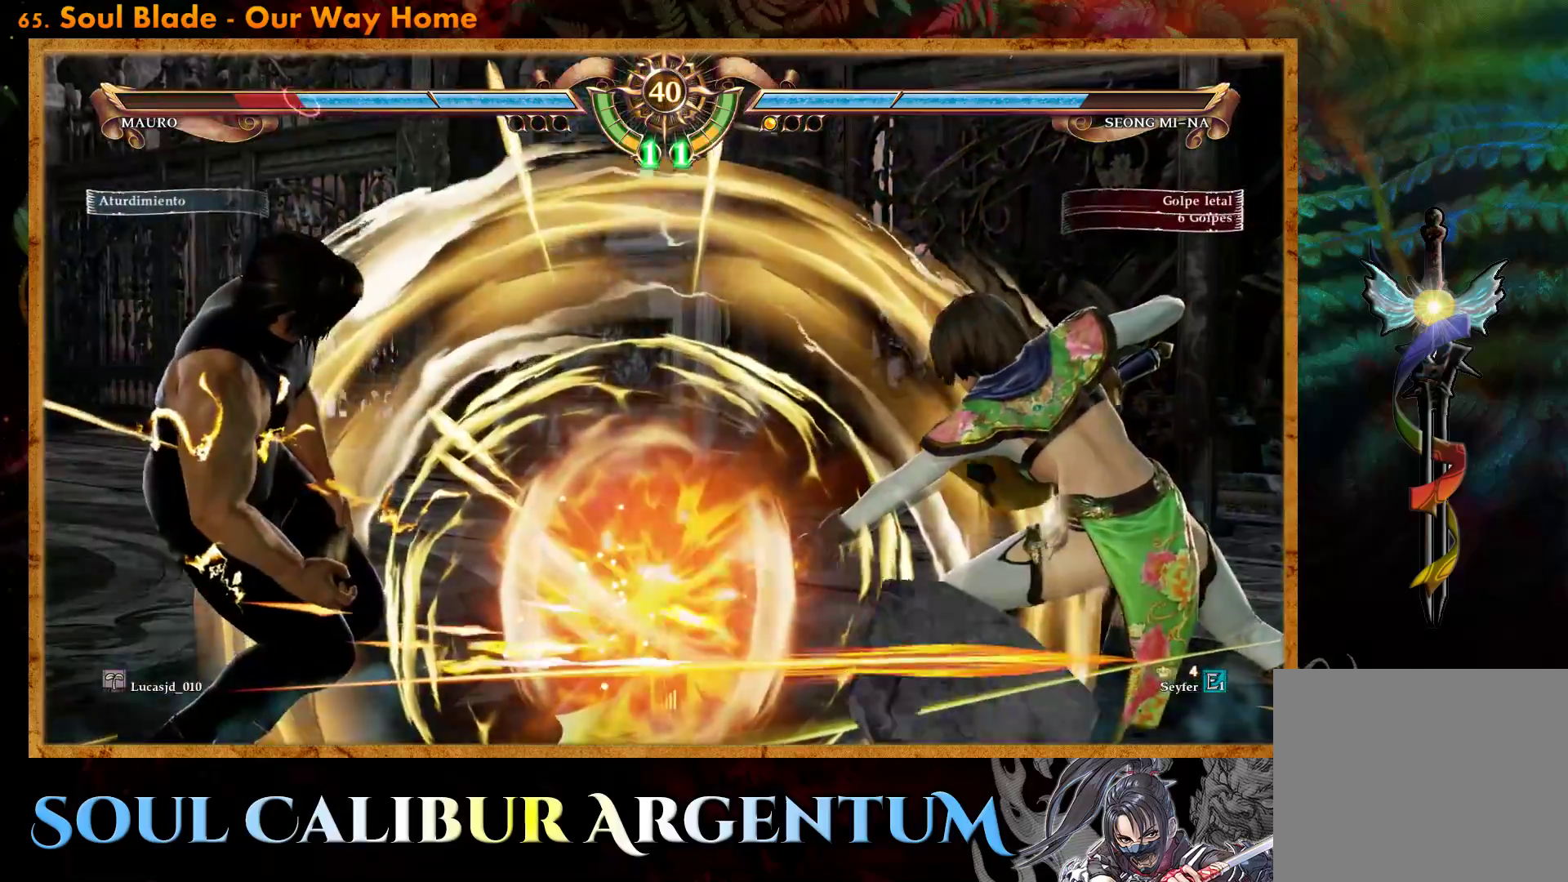
{"buttons": [], "events": [[400, "DPAD_LEFT", "down"], [500, "DPAD_LEFT", "up"]]}
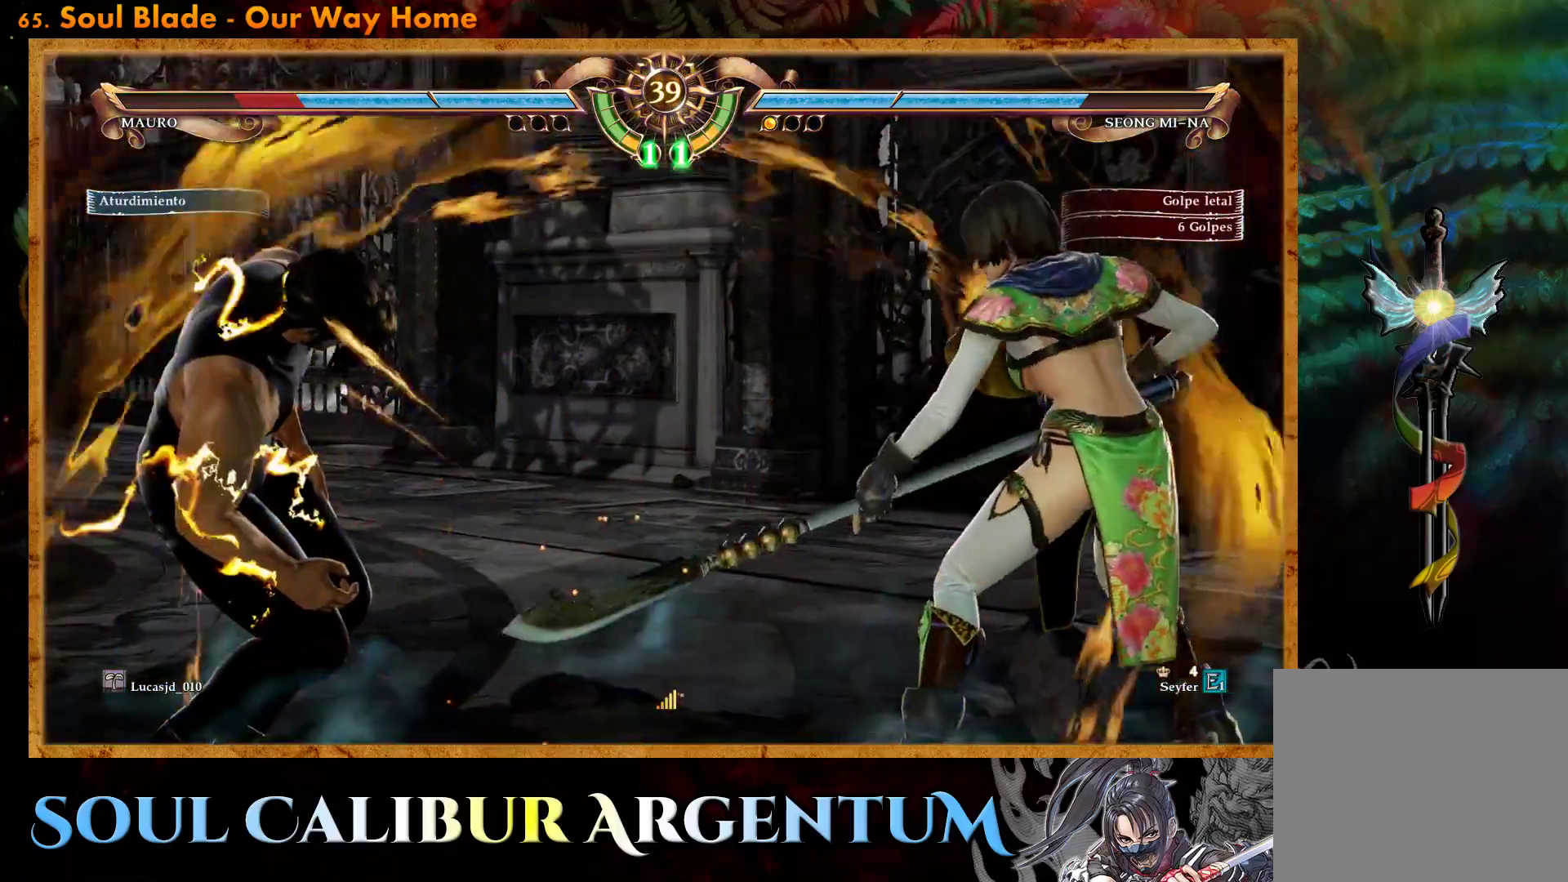
{"buttons": ["CIRCLE", "DPAD_LEFT"], "events": [[50, "DPAD_LEFT", "down"], [117, "CIRCLE", "down"], [233, "CIRCLE", "up"], [283, "CIRCLE", "down"], [383, "CIRCLE", "up"], [450, "CIRCLE", "down"]]}
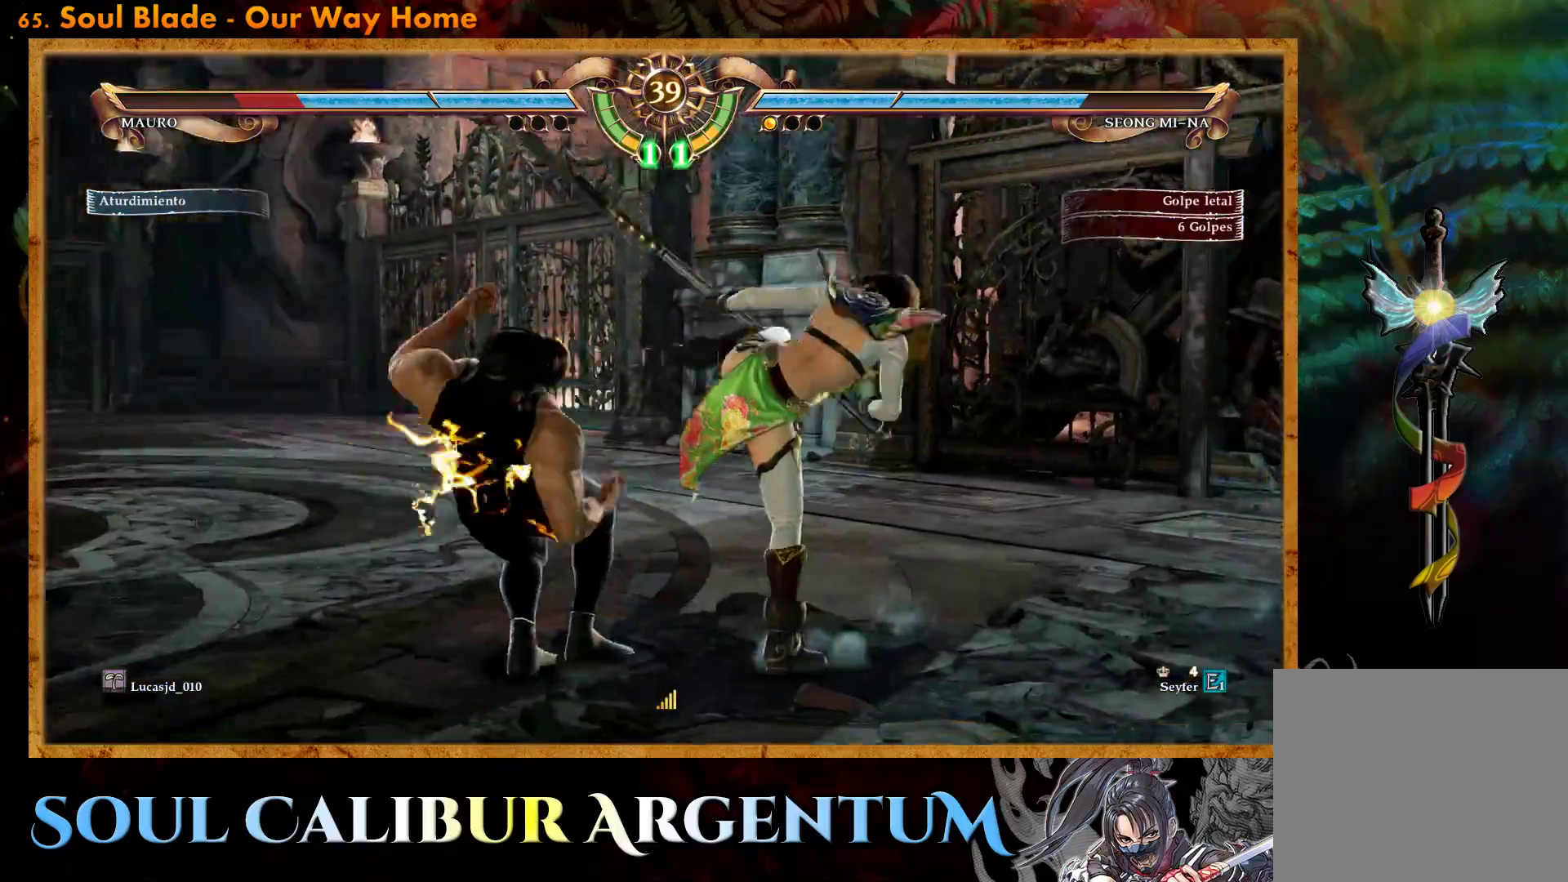
{"buttons": ["CIRCLE", "DPAD_LEFT"], "events": [[33, "CIRCLE", "up"], [117, "CIRCLE", "down"], [200, "CIRCLE", "up"], [267, "CIRCLE", "down"], [367, "CIRCLE", "up"], [433, "CIRCLE", "down"]]}
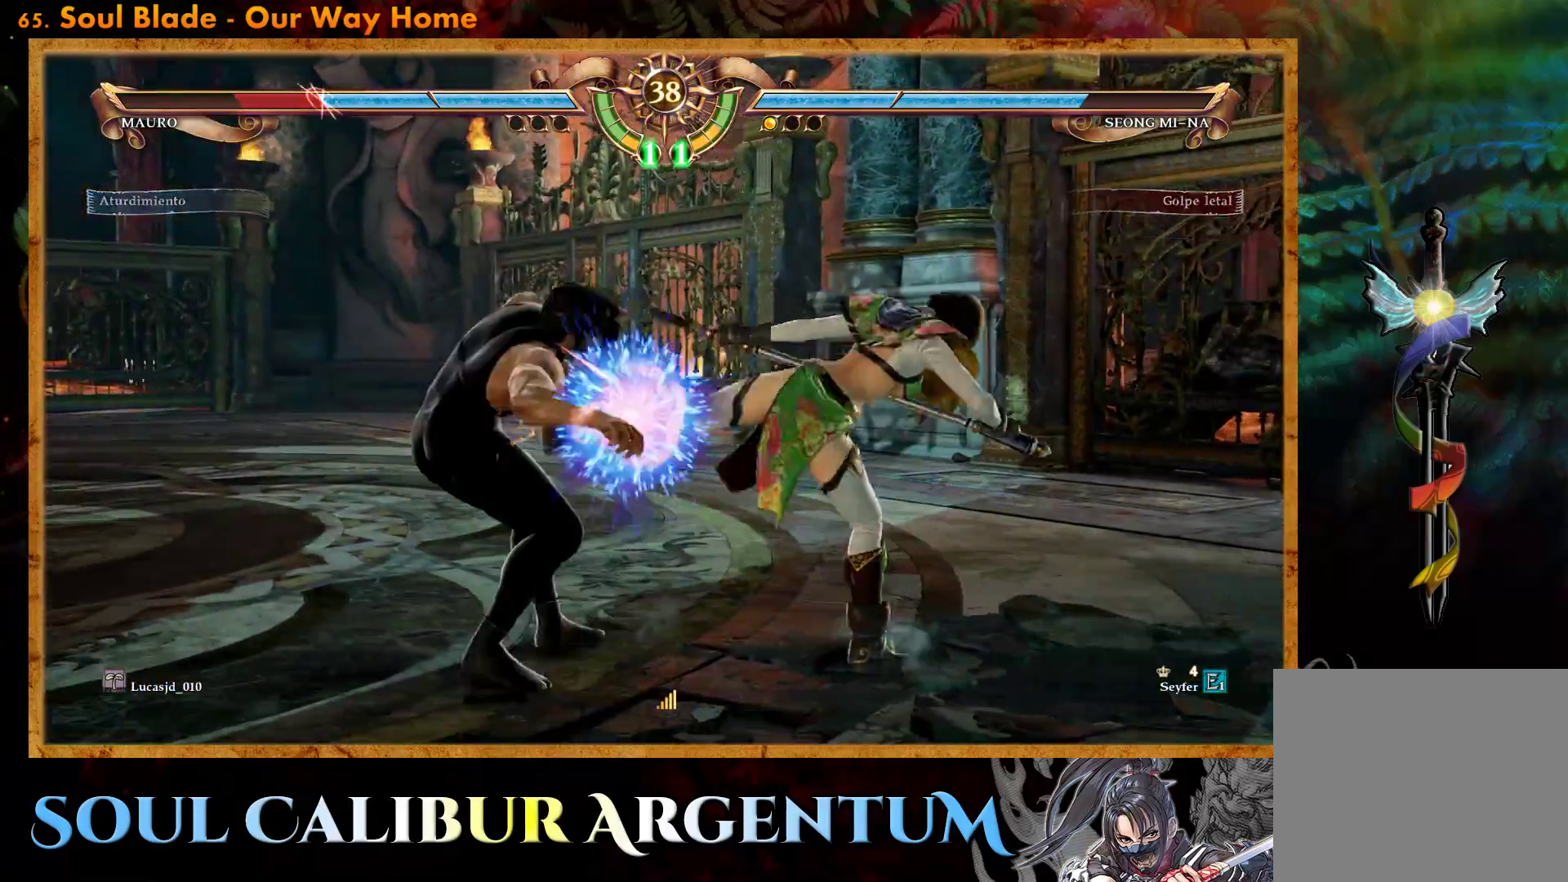
{"buttons": [], "events": [[17, "CIRCLE", "up"], [100, "CIRCLE", "down"], [300, "CIRCLE", "up"], [350, "DPAD_LEFT", "up"]]}
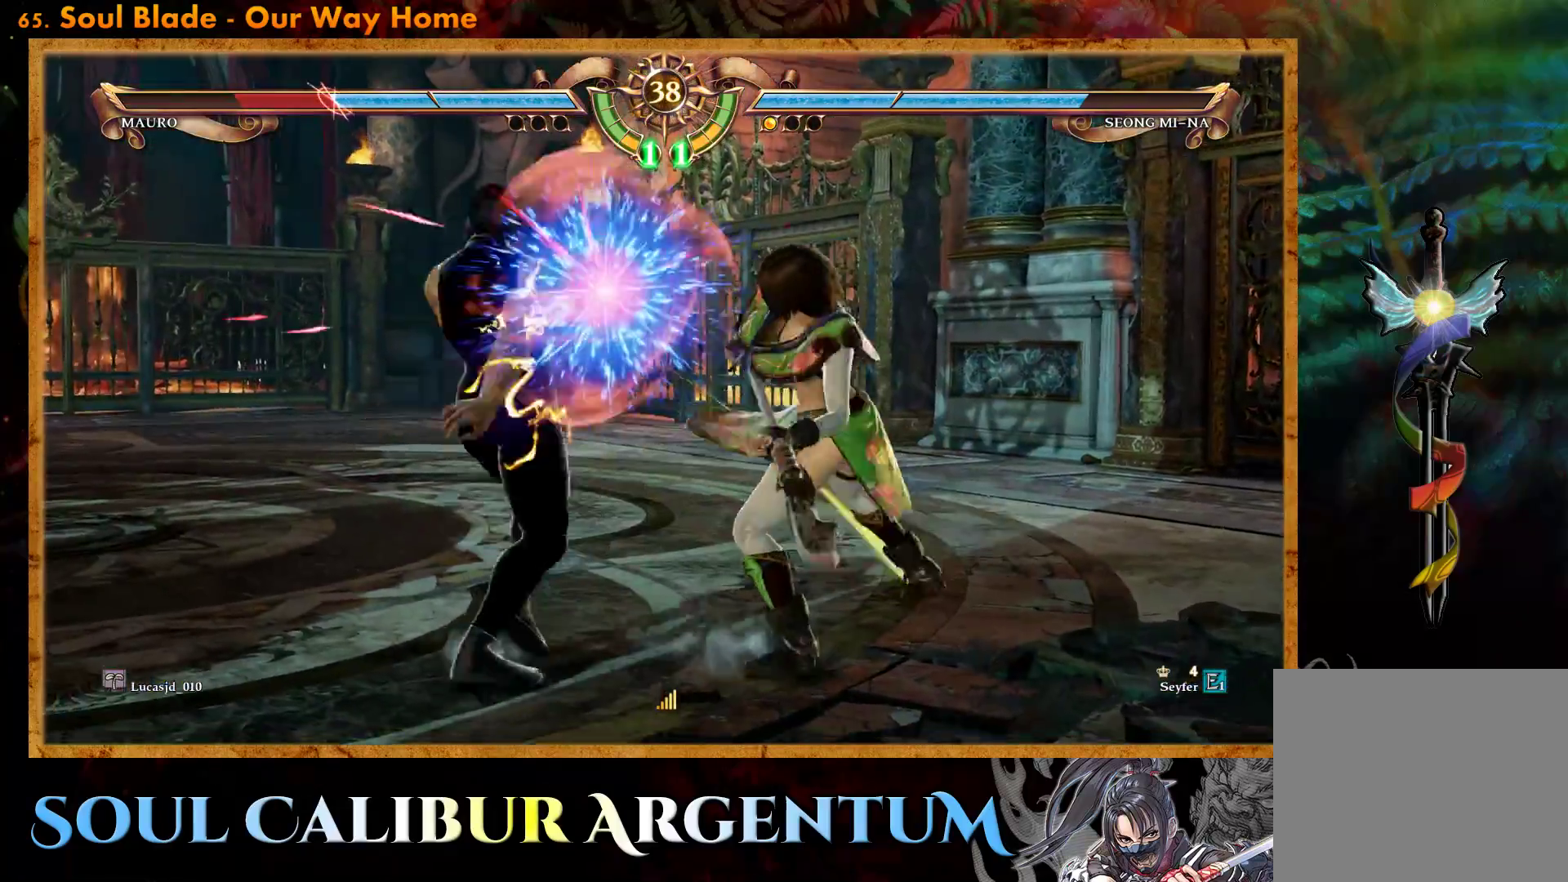
{"buttons": [], "events": [[183, "TRIANGLE", "down"], [233, "DPAD_LEFT", "down"], [267, "TRIANGLE", "up"], [350, "DPAD_LEFT", "up"]]}
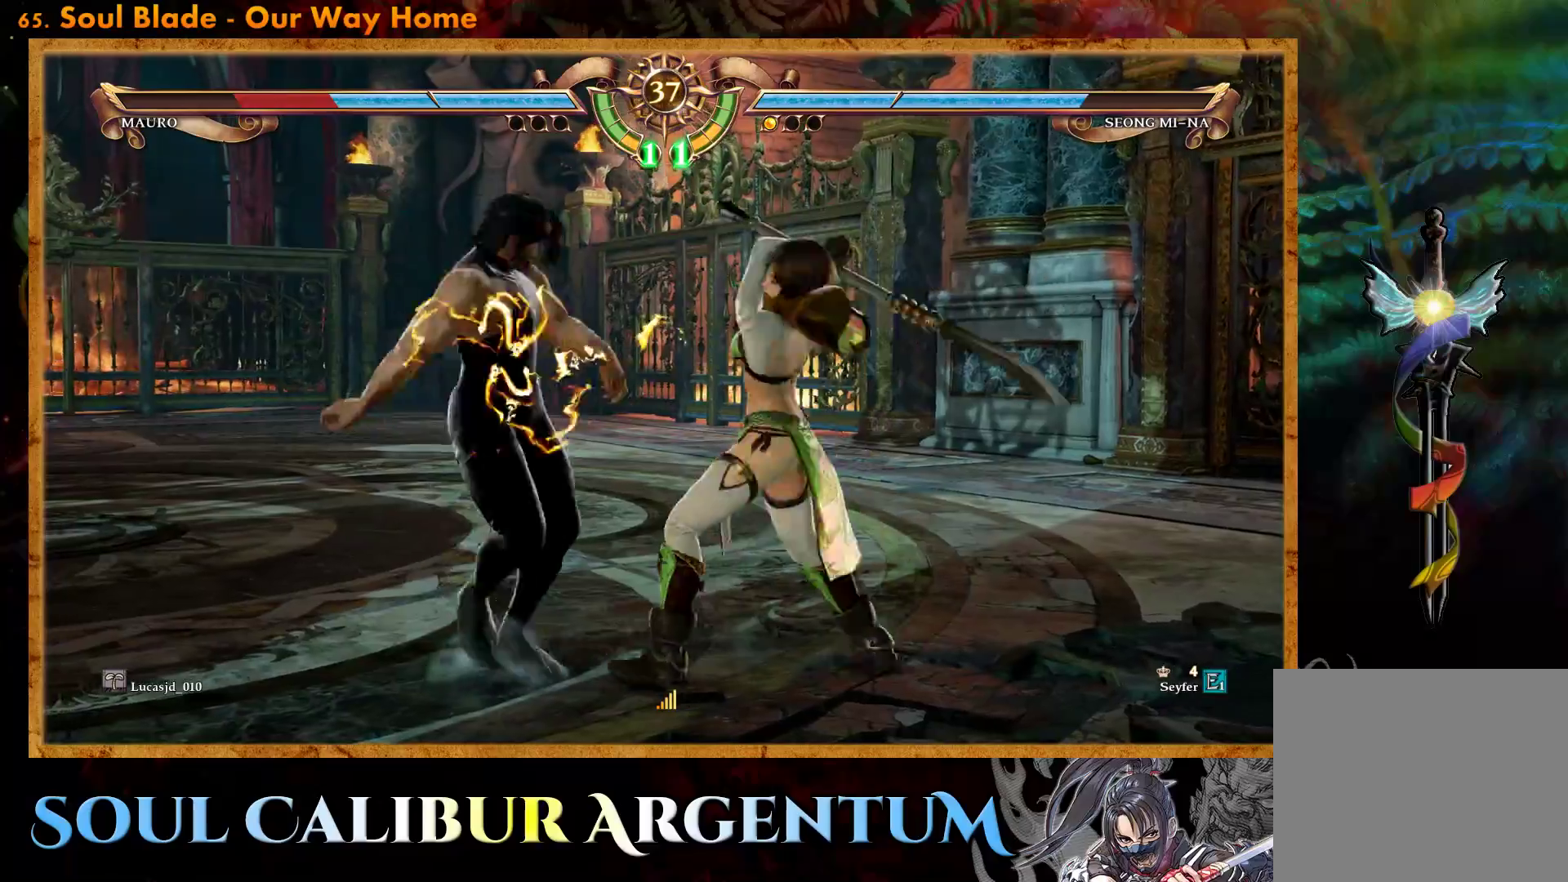
{"buttons": [], "events": []}
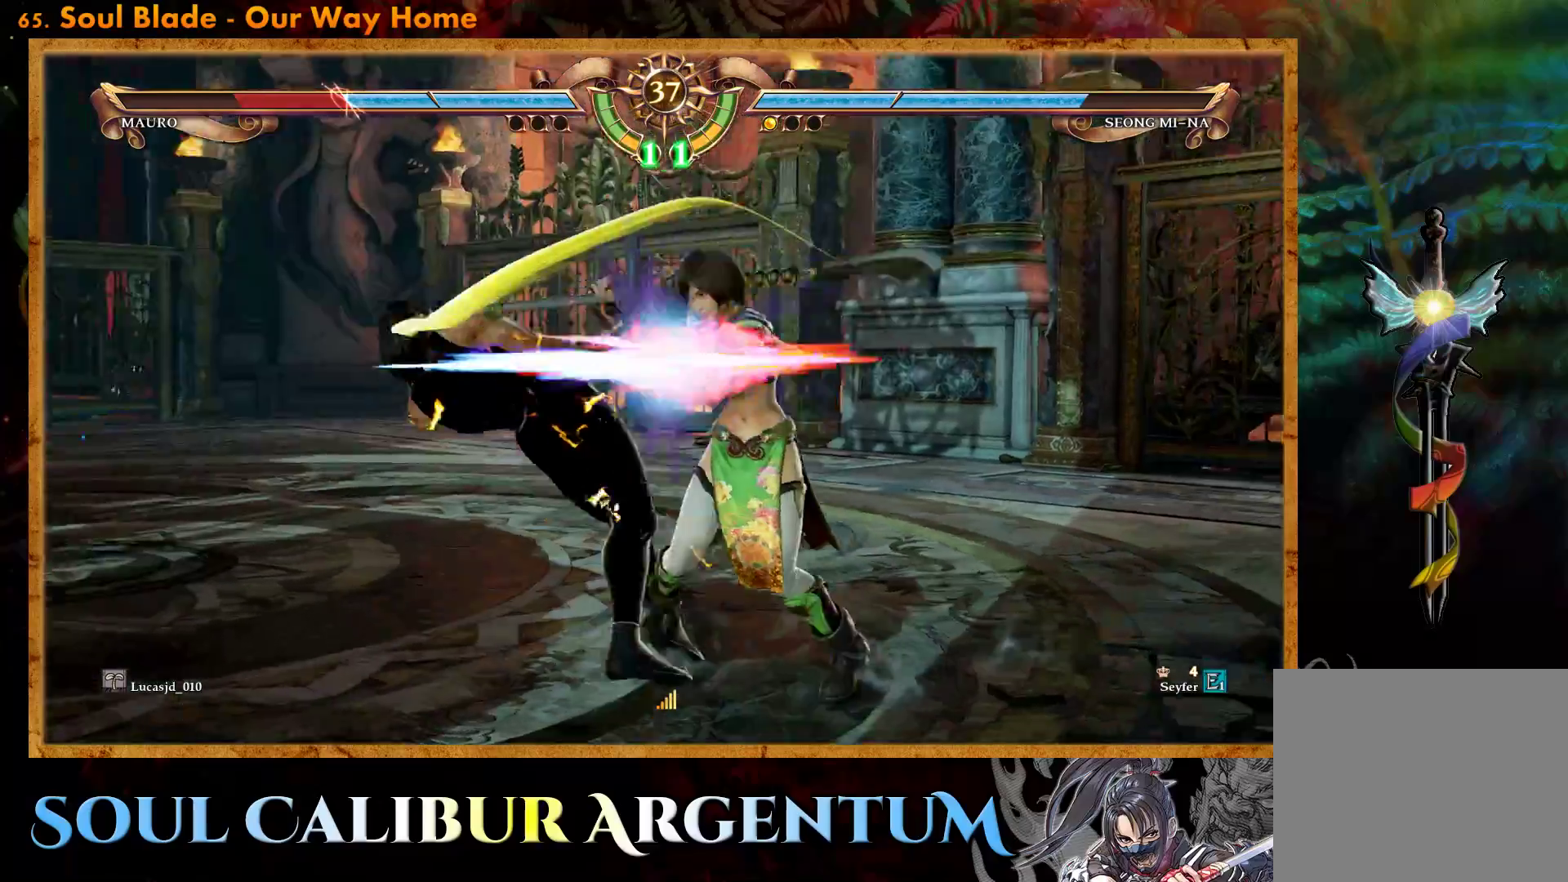
{"buttons": ["R2", "DPAD_LEFT"], "events": [[233, "DPAD_LEFT", "down"], [317, "DPAD_LEFT", "up"], [383, "DPAD_LEFT", "down"], [450, "R2", "down"]]}
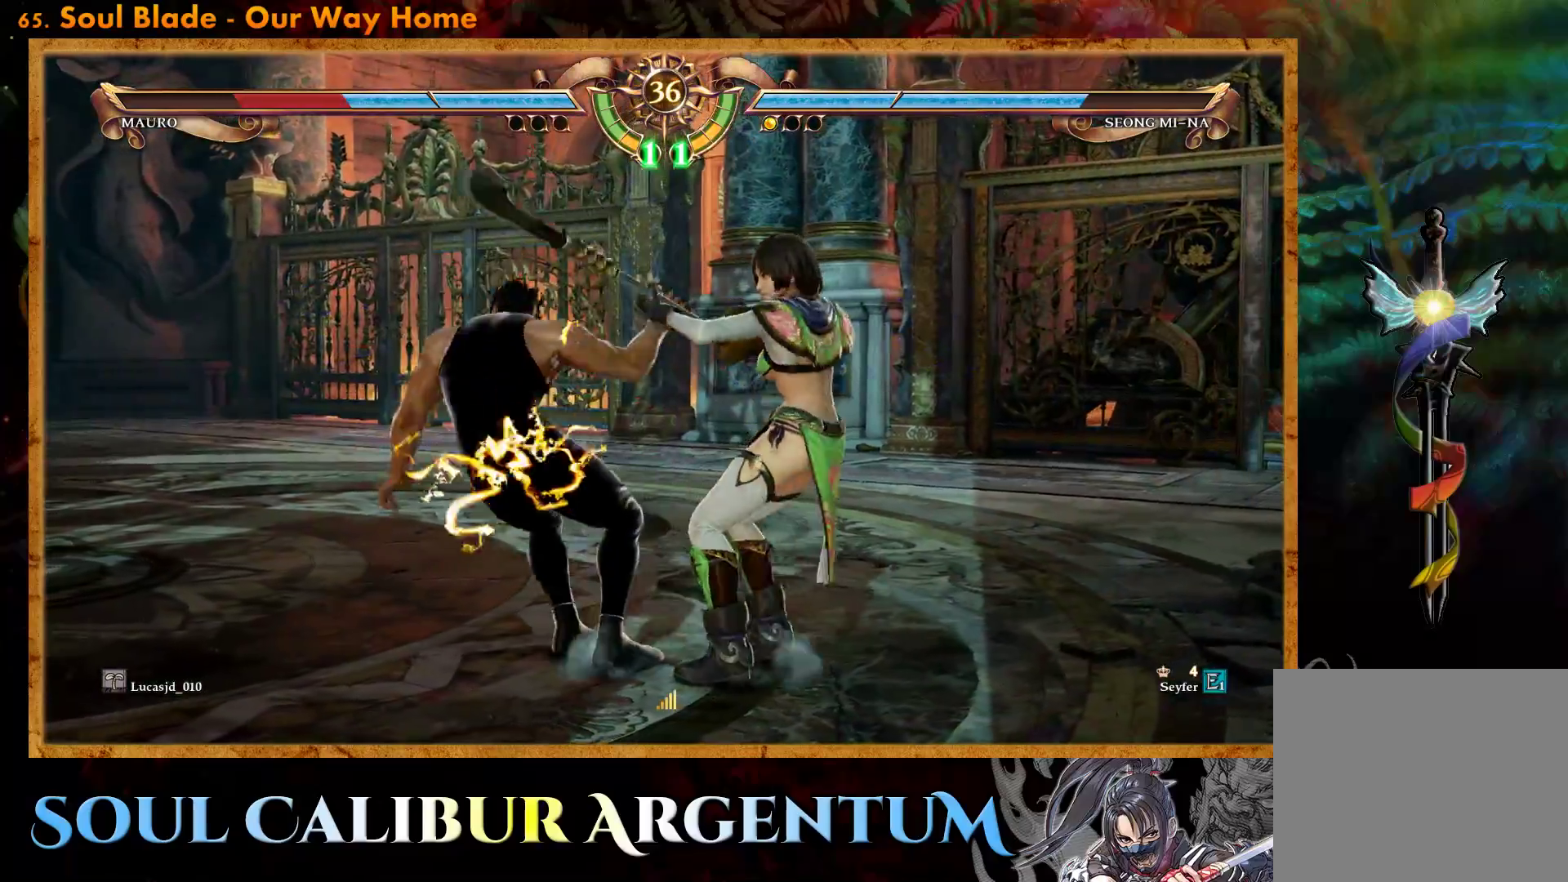
{"buttons": ["R2", "DPAD_LEFT"], "events": []}
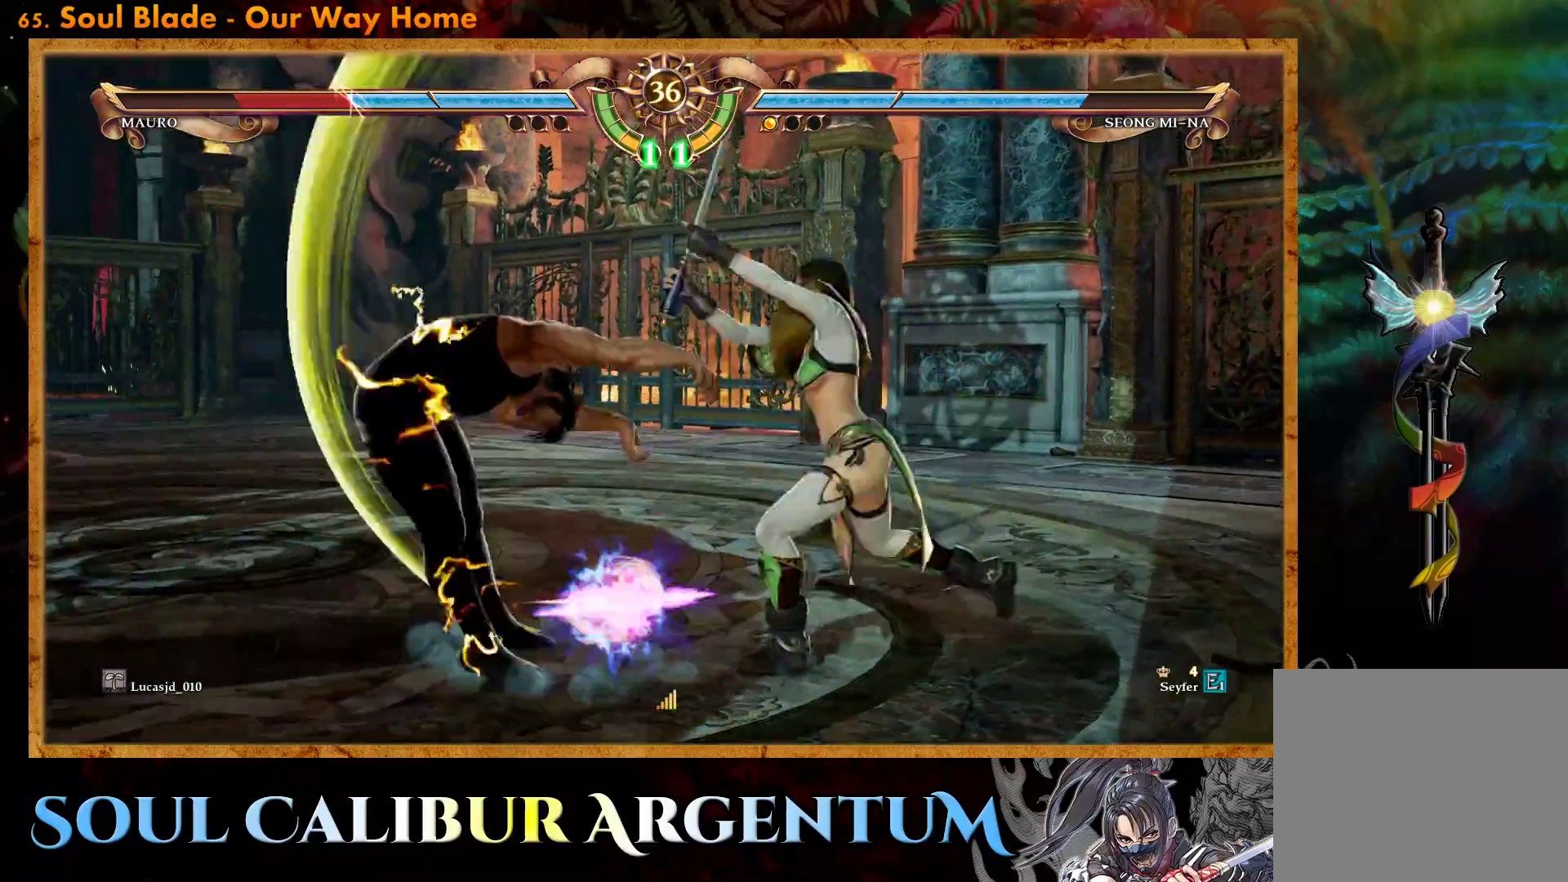
{"buttons": ["R2", "DPAD_LEFT"], "events": []}
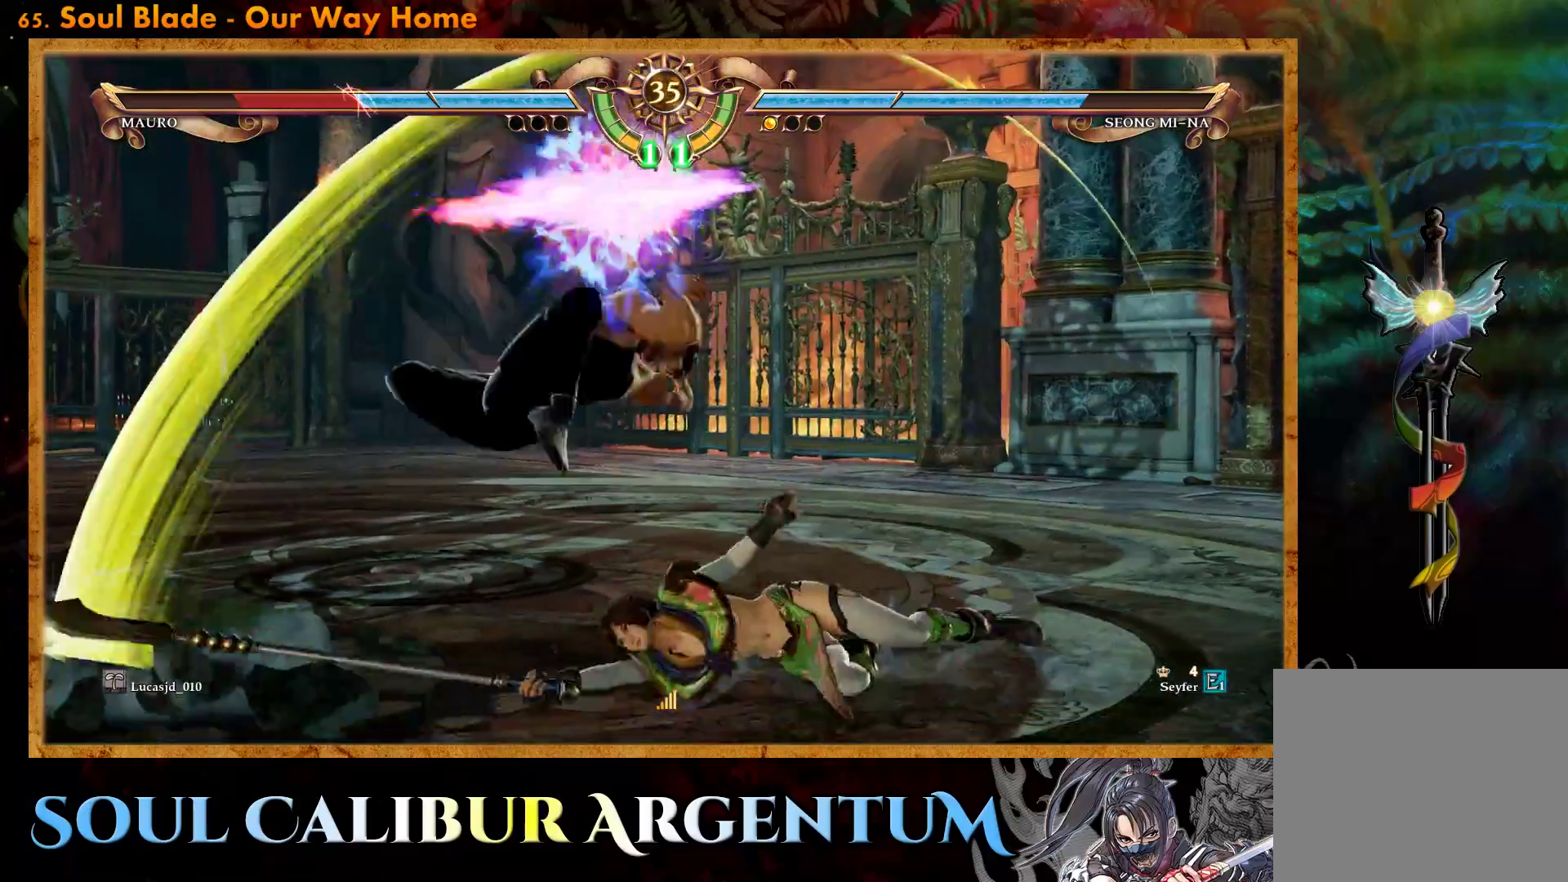
{"buttons": [], "events": [[417, "DPAD_LEFT", "up"], [450, "R2", "up"]]}
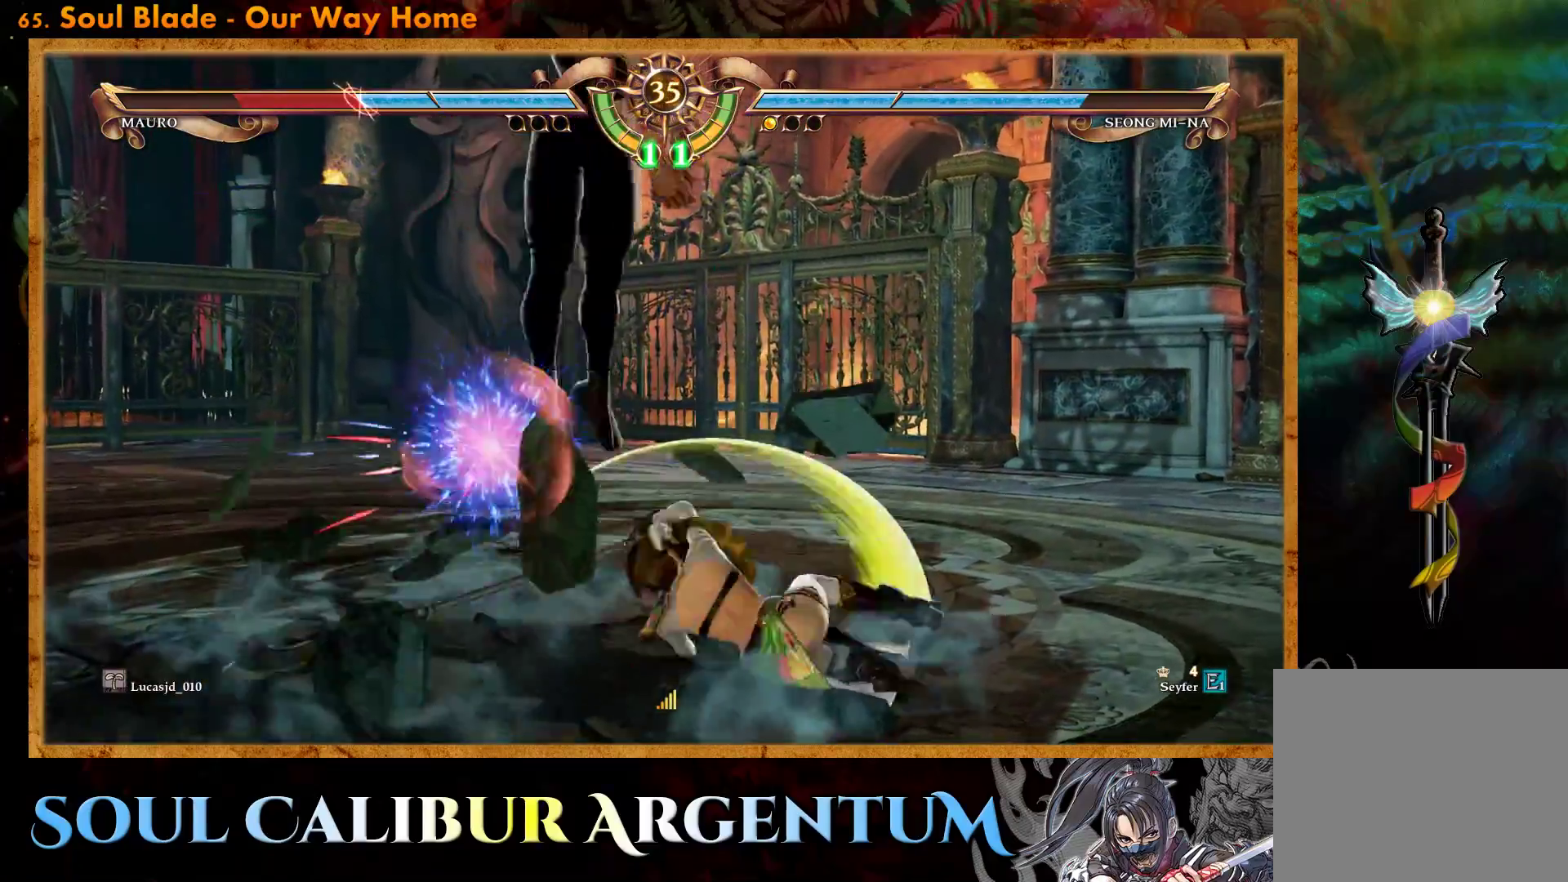
{"buttons": ["SQUARE"], "events": [[183, "DPAD_RIGHT", "down"], [233, "L2", "down"], [350, "DPAD_RIGHT", "up"], [350, "L2", "up"], [483, "SQUARE", "down"]]}
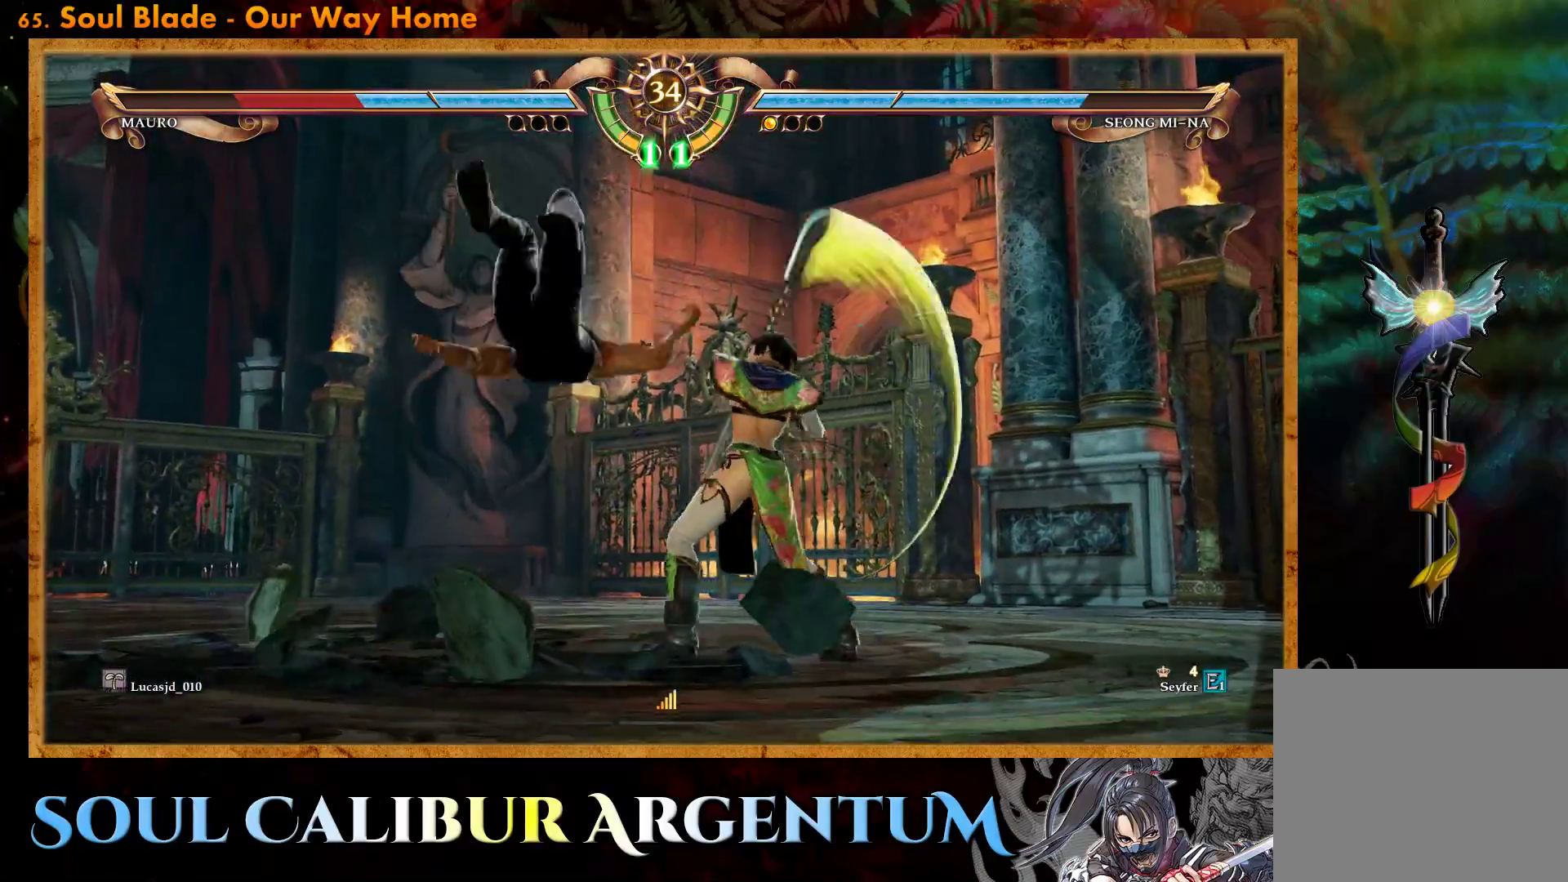
{"buttons": ["SQUARE"], "events": [[67, "SQUARE", "up"], [150, "SQUARE", "down"], [233, "SQUARE", "up"], [317, "SQUARE", "down"], [383, "SQUARE", "up"], [467, "SQUARE", "down"]]}
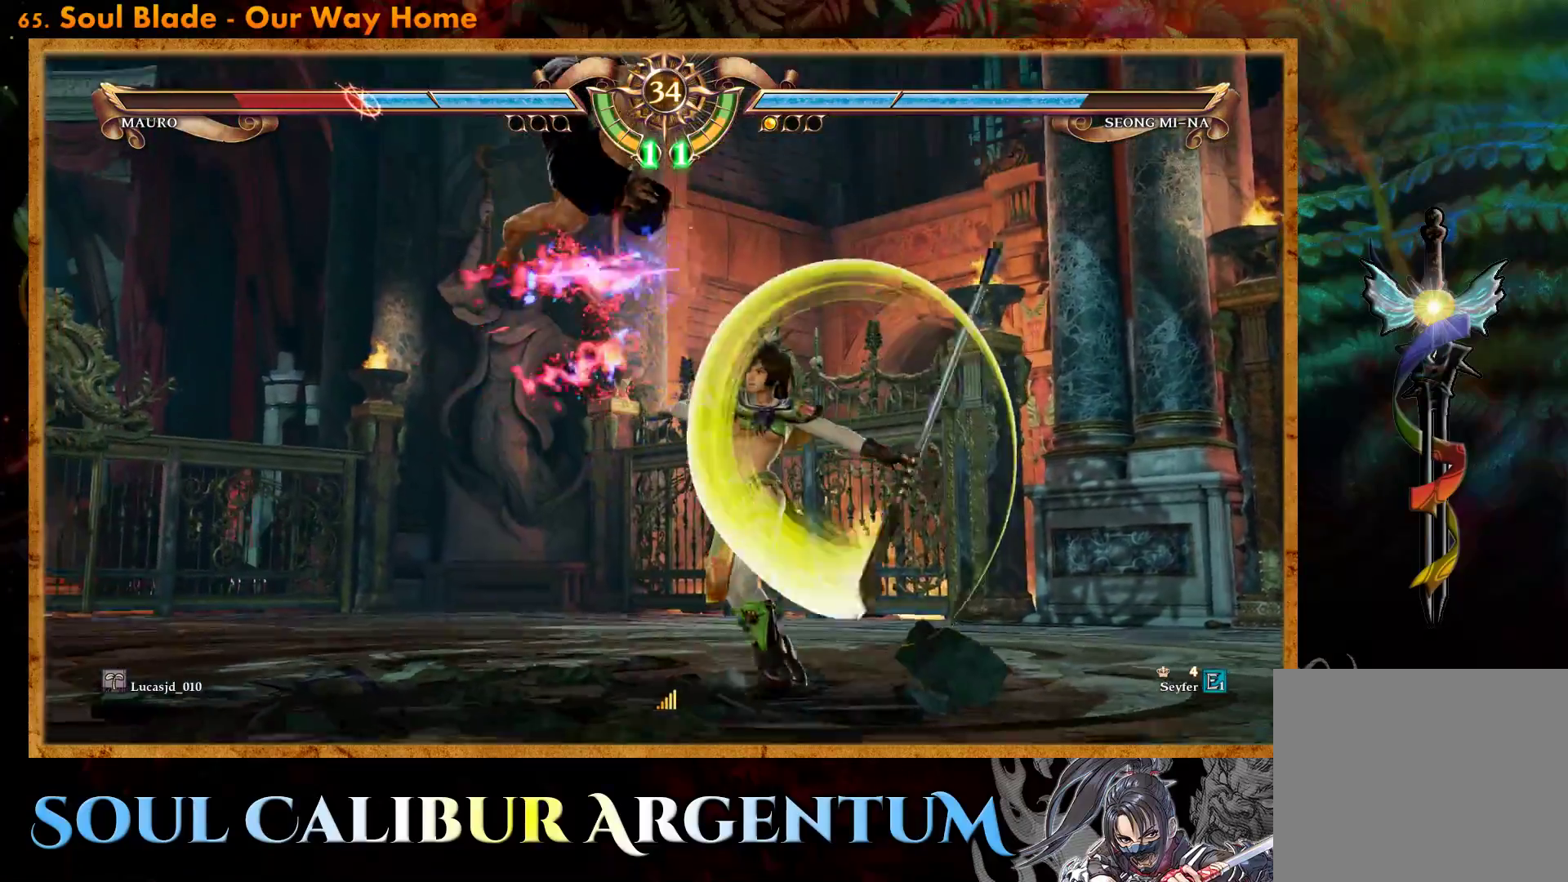
{"buttons": ["TRIANGLE"], "events": [[33, "SQUARE", "up"], [183, "TRIANGLE", "down"], [250, "TRIANGLE", "up"], [333, "TRIANGLE", "down"], [417, "TRIANGLE", "up"], [483, "TRIANGLE", "down"]]}
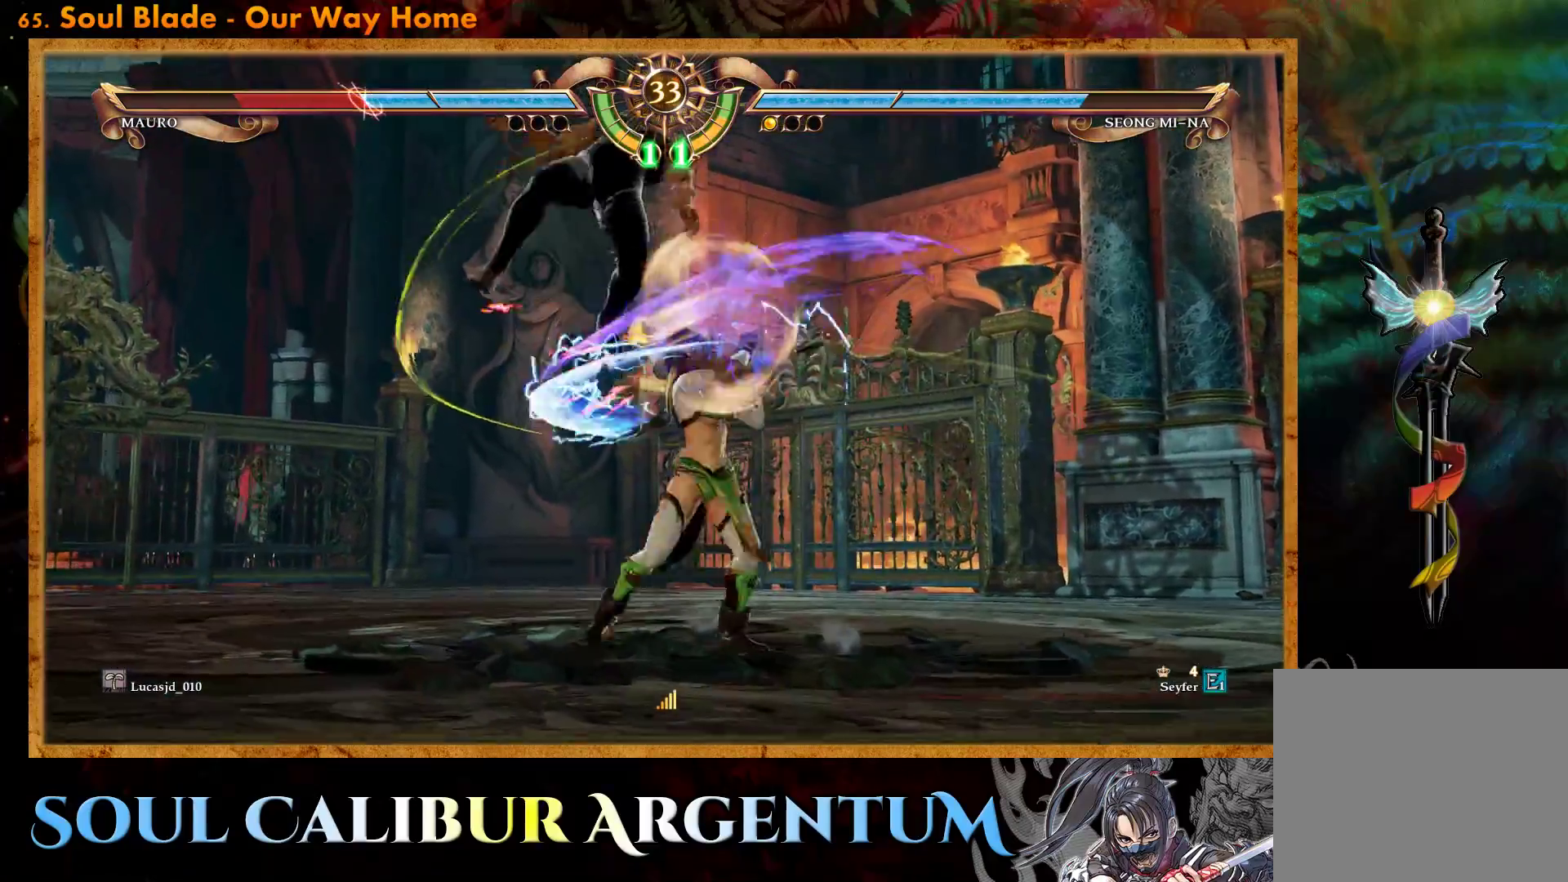
{"buttons": ["CROSS"], "events": [[83, "TRIANGLE", "up"], [150, "TRIANGLE", "down"], [267, "TRIANGLE", "up"], [417, "CROSS", "down"]]}
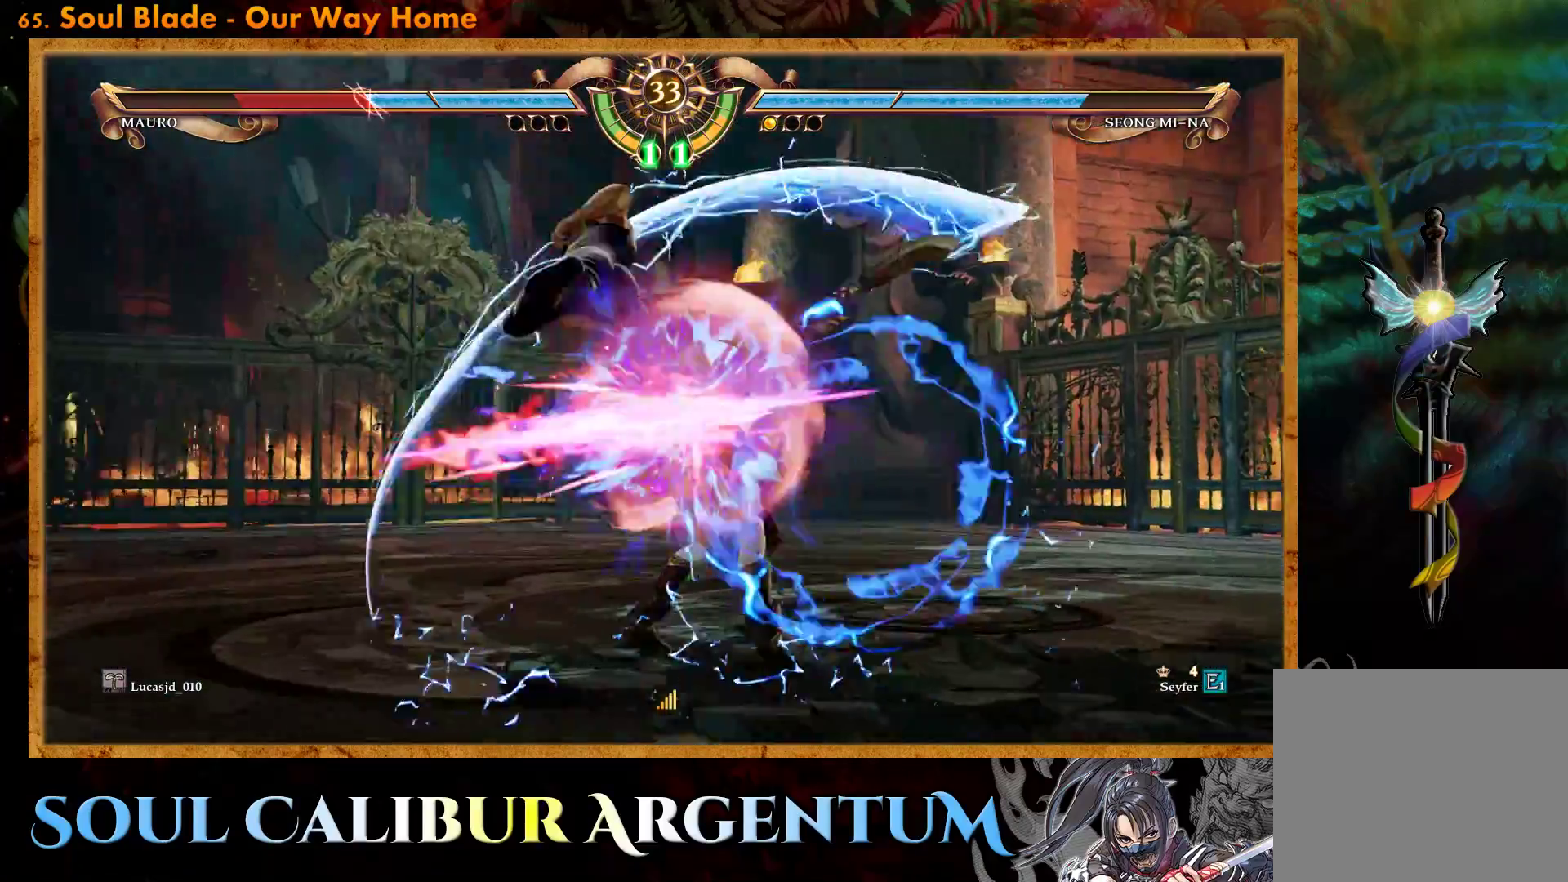
{"buttons": ["R2"], "events": [[33, "CROSS", "up"], [483, "R2", "down"]]}
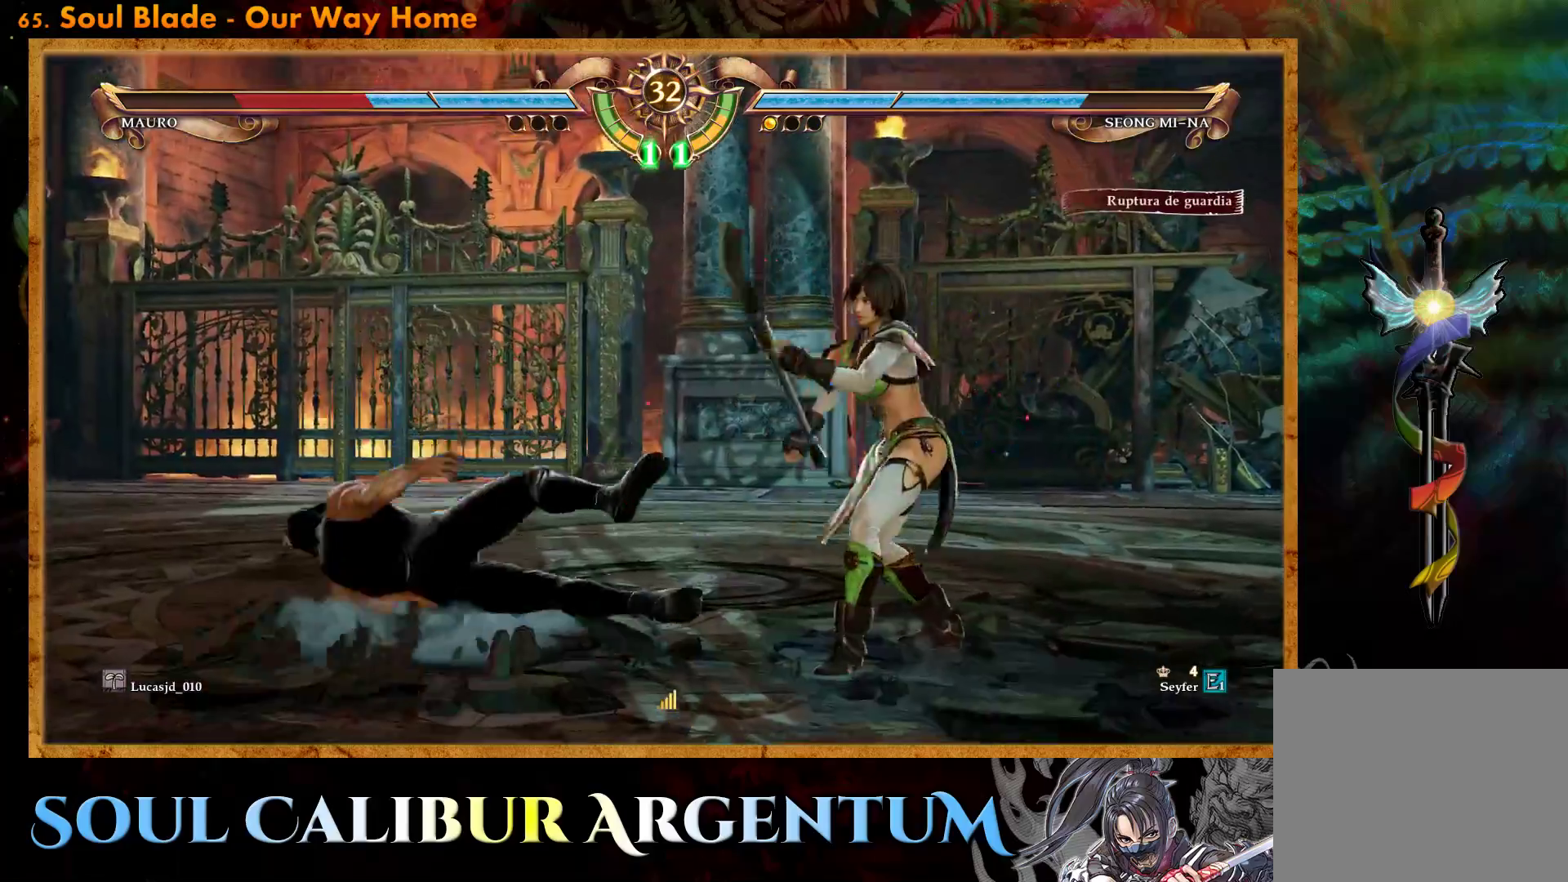
{"buttons": ["DPAD_RIGHT"], "events": [[100, "R2", "up"], [233, "DPAD_RIGHT", "down"]]}
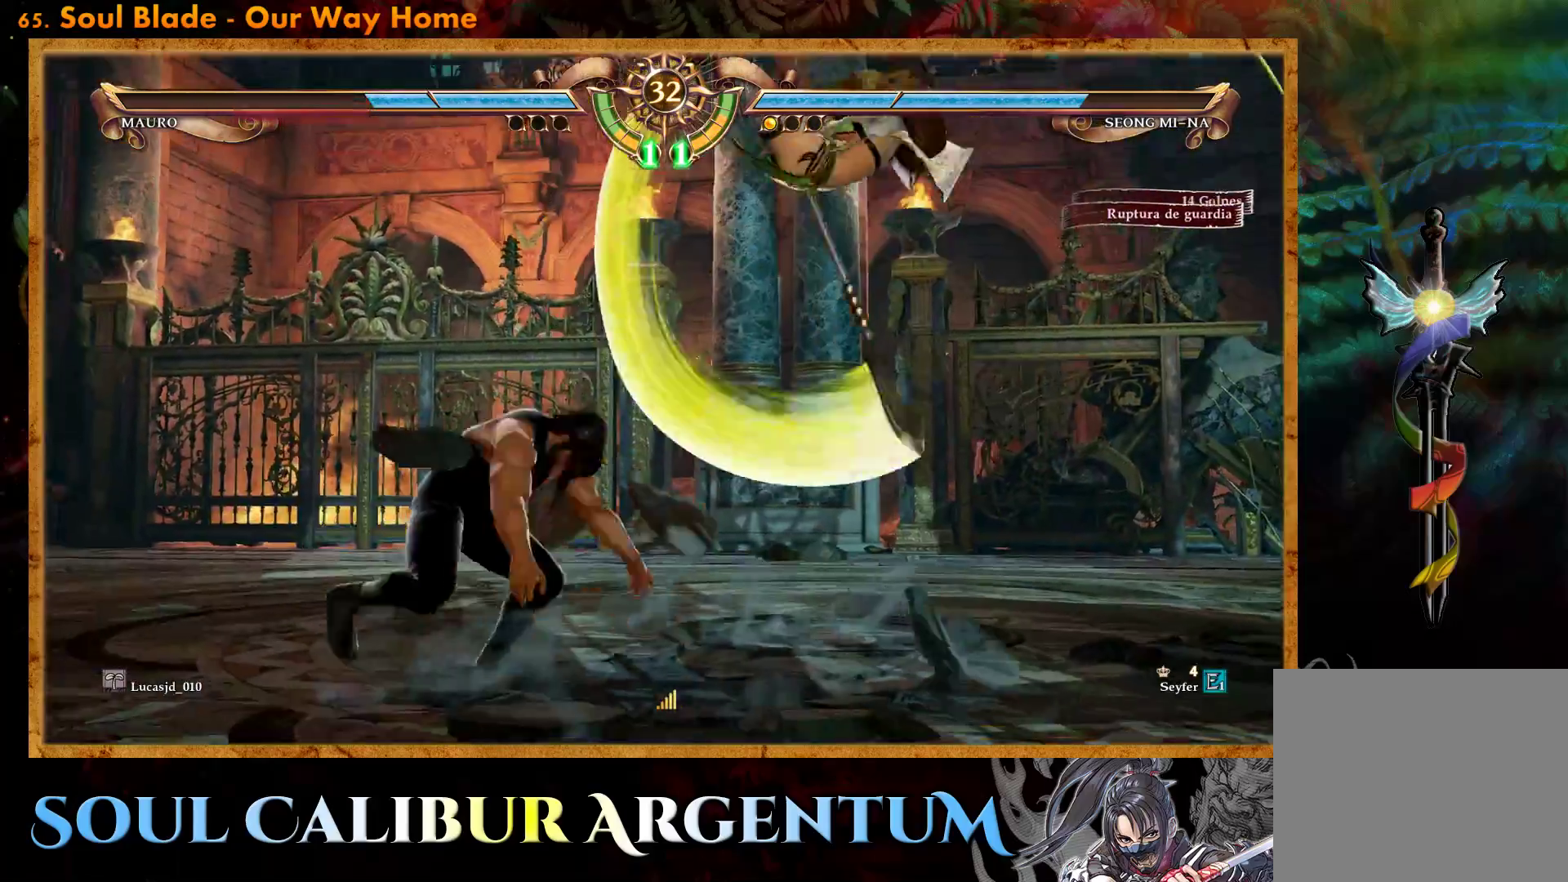
{"buttons": [], "events": [[133, "DPAD_RIGHT", "up"]]}
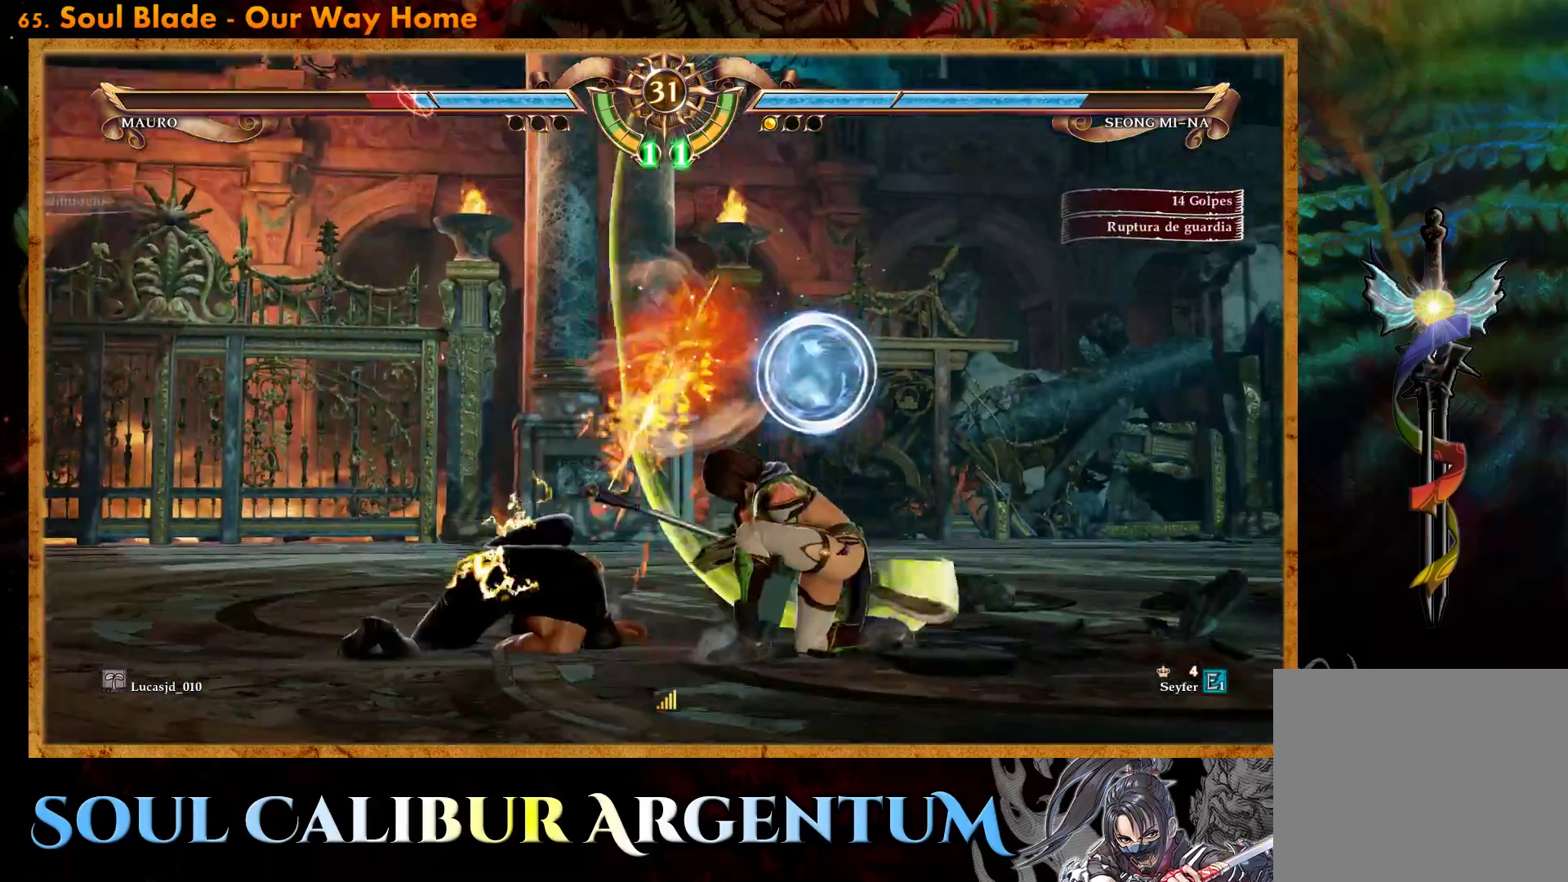
{"buttons": ["DPAD_RIGHT"], "events": [[200, "DPAD_RIGHT", "down"], [250, "R2", "down"], [400, "R2", "up"]]}
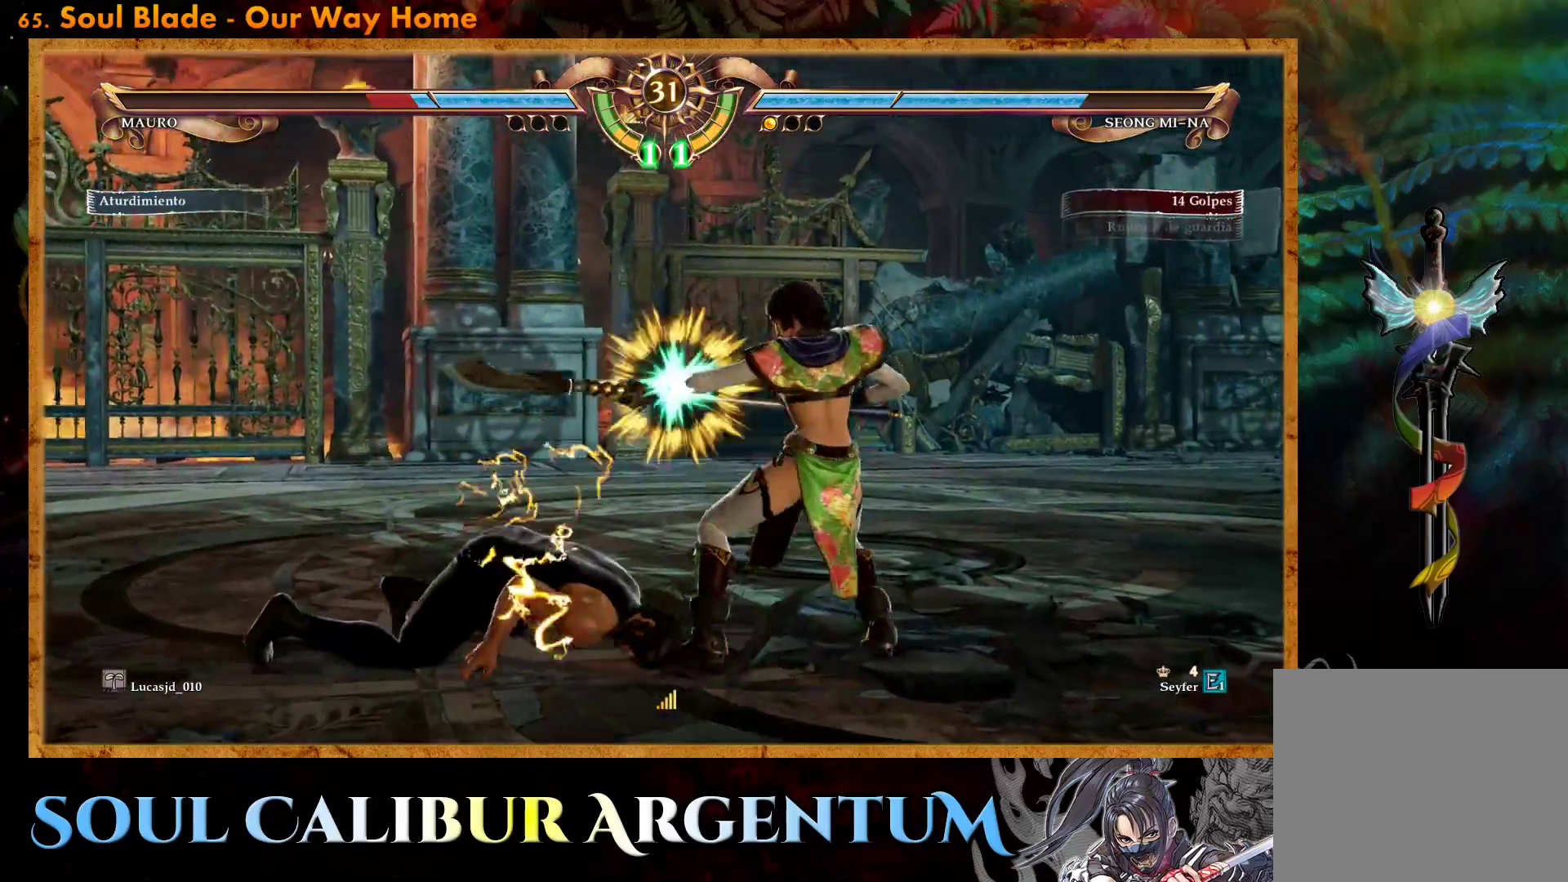
{"buttons": [], "events": [[17, "DPAD_RIGHT", "up"]]}
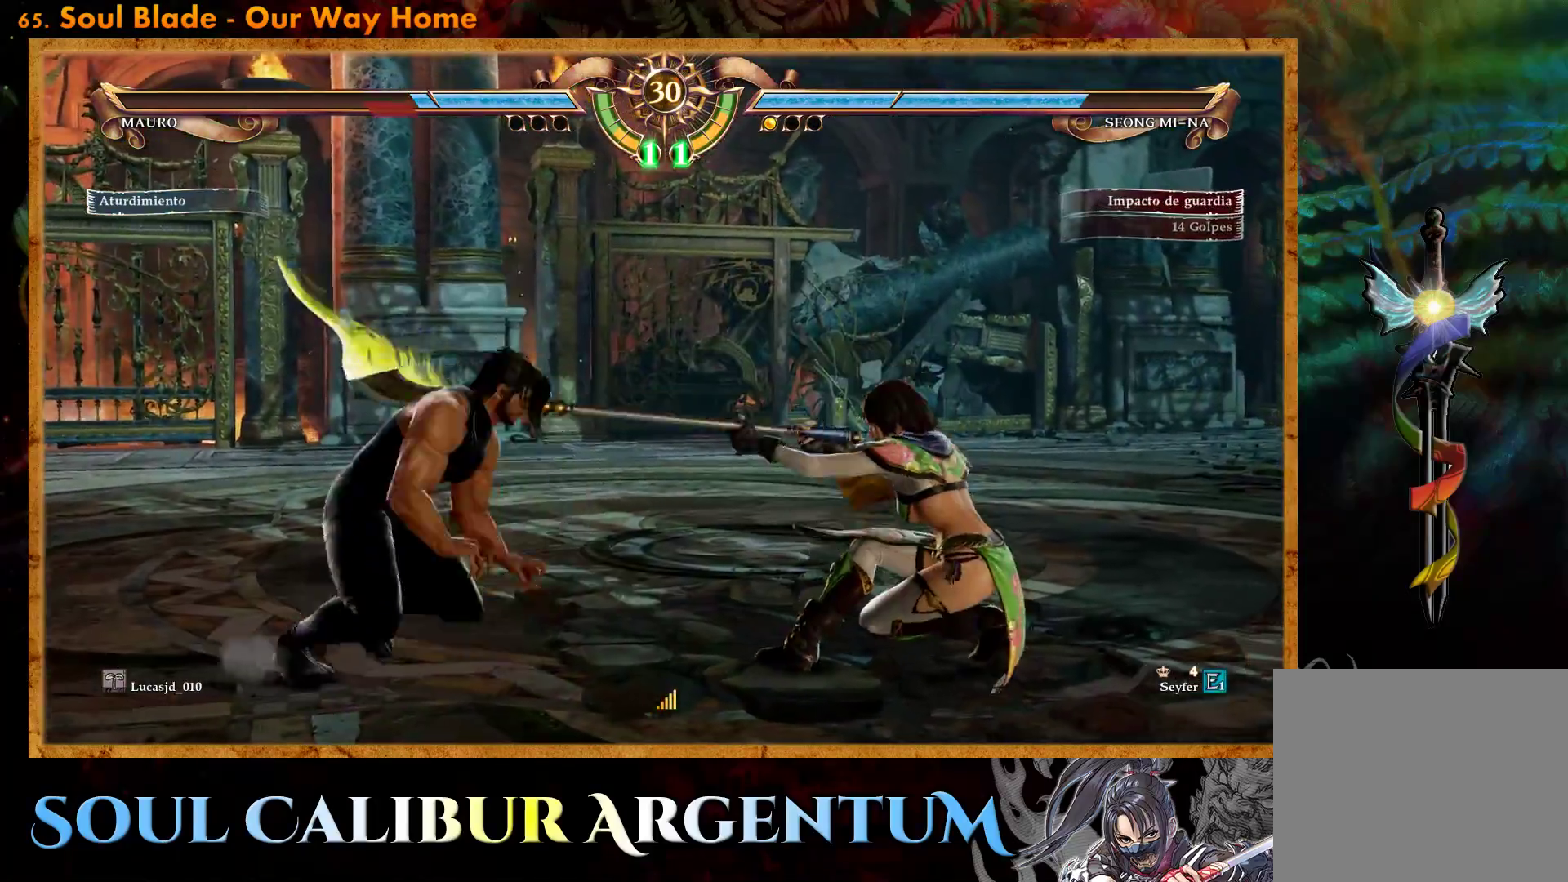
{"buttons": [], "events": []}
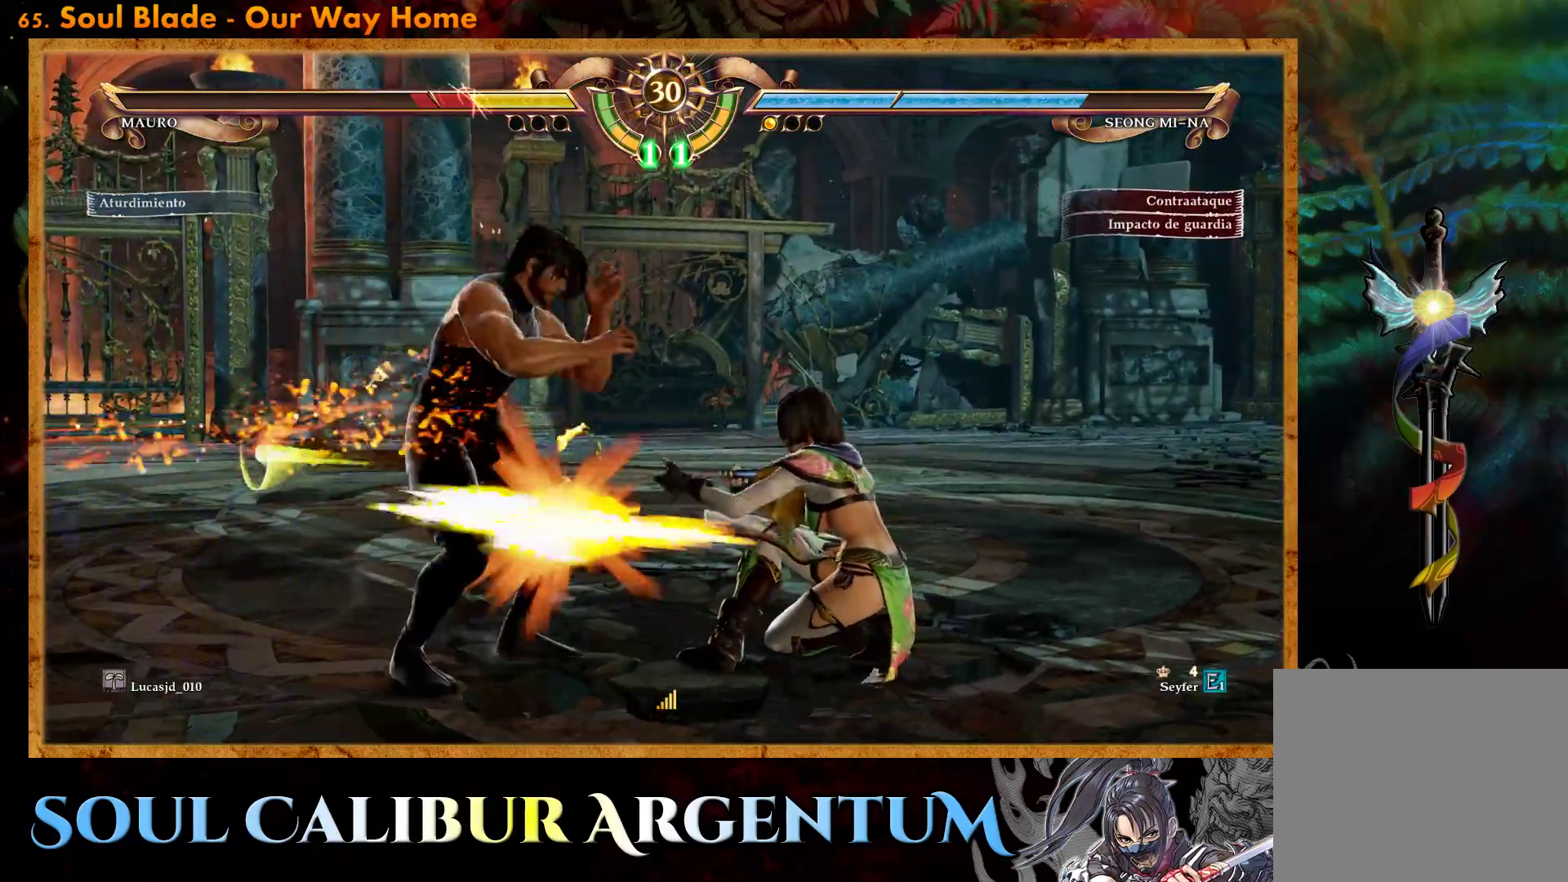
{"buttons": ["DPAD_DOWN", "DPAD_LEFT"], "events": [[17, "DPAD_LEFT", "down"], [33, "DPAD_DOWN", "down"], [83, "CIRCLE", "down"], [183, "CIRCLE", "up"], [267, "CIRCLE", "down"], [350, "CIRCLE", "up"], [400, "CIRCLE", "down"], [500, "CIRCLE", "up"]]}
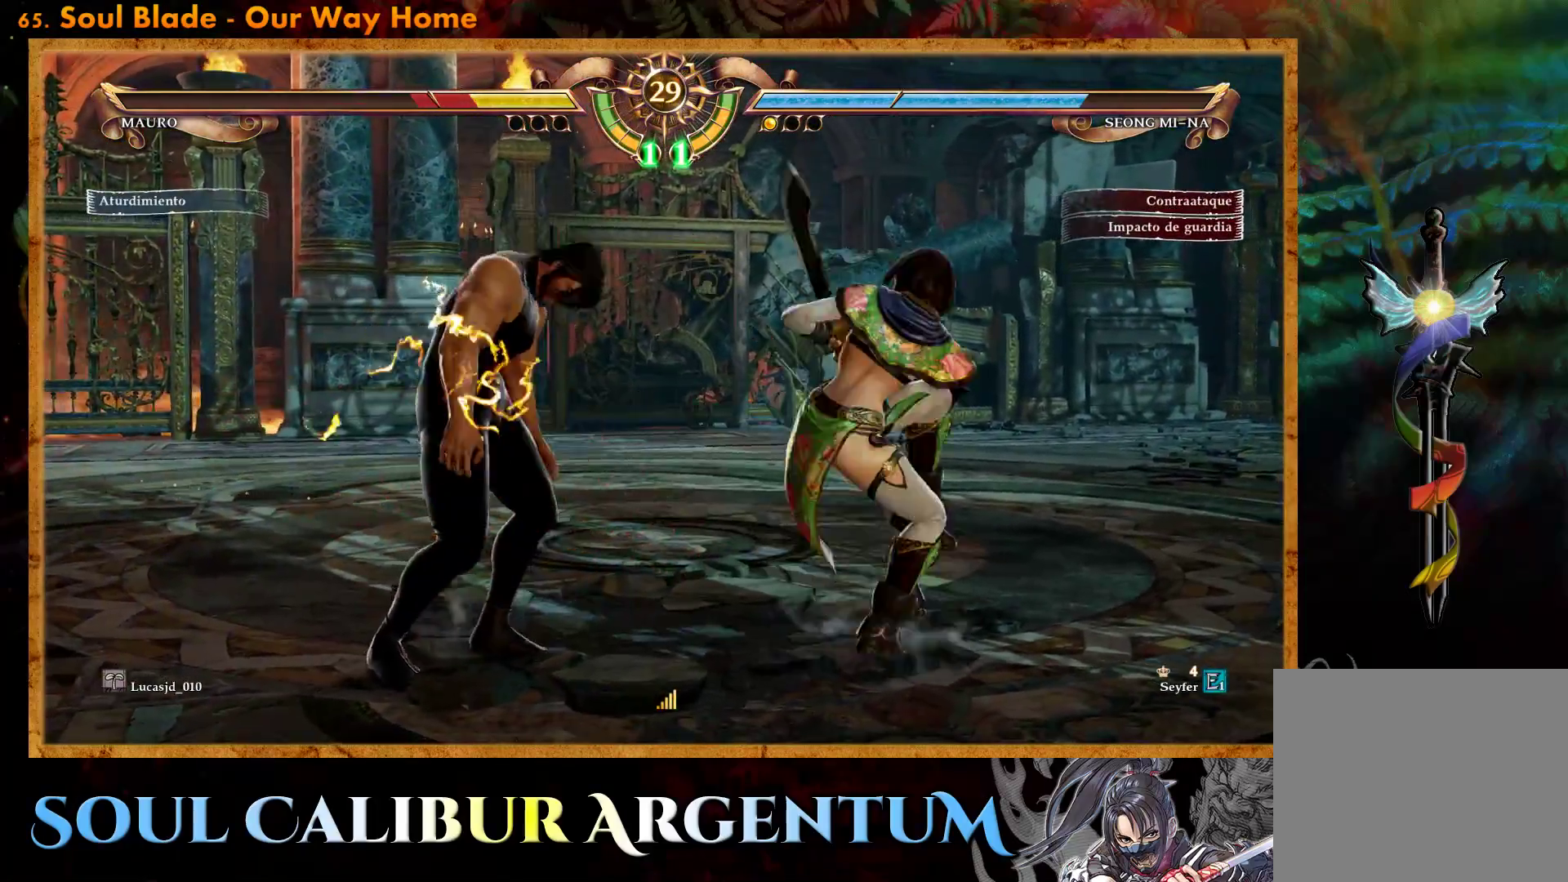
{"buttons": ["DPAD_DOWN", "DPAD_LEFT"], "events": [[83, "CIRCLE", "down"], [167, "CIRCLE", "up"], [233, "CIRCLE", "down"], [333, "CIRCLE", "up"], [400, "CIRCLE", "down"], [483, "CIRCLE", "up"]]}
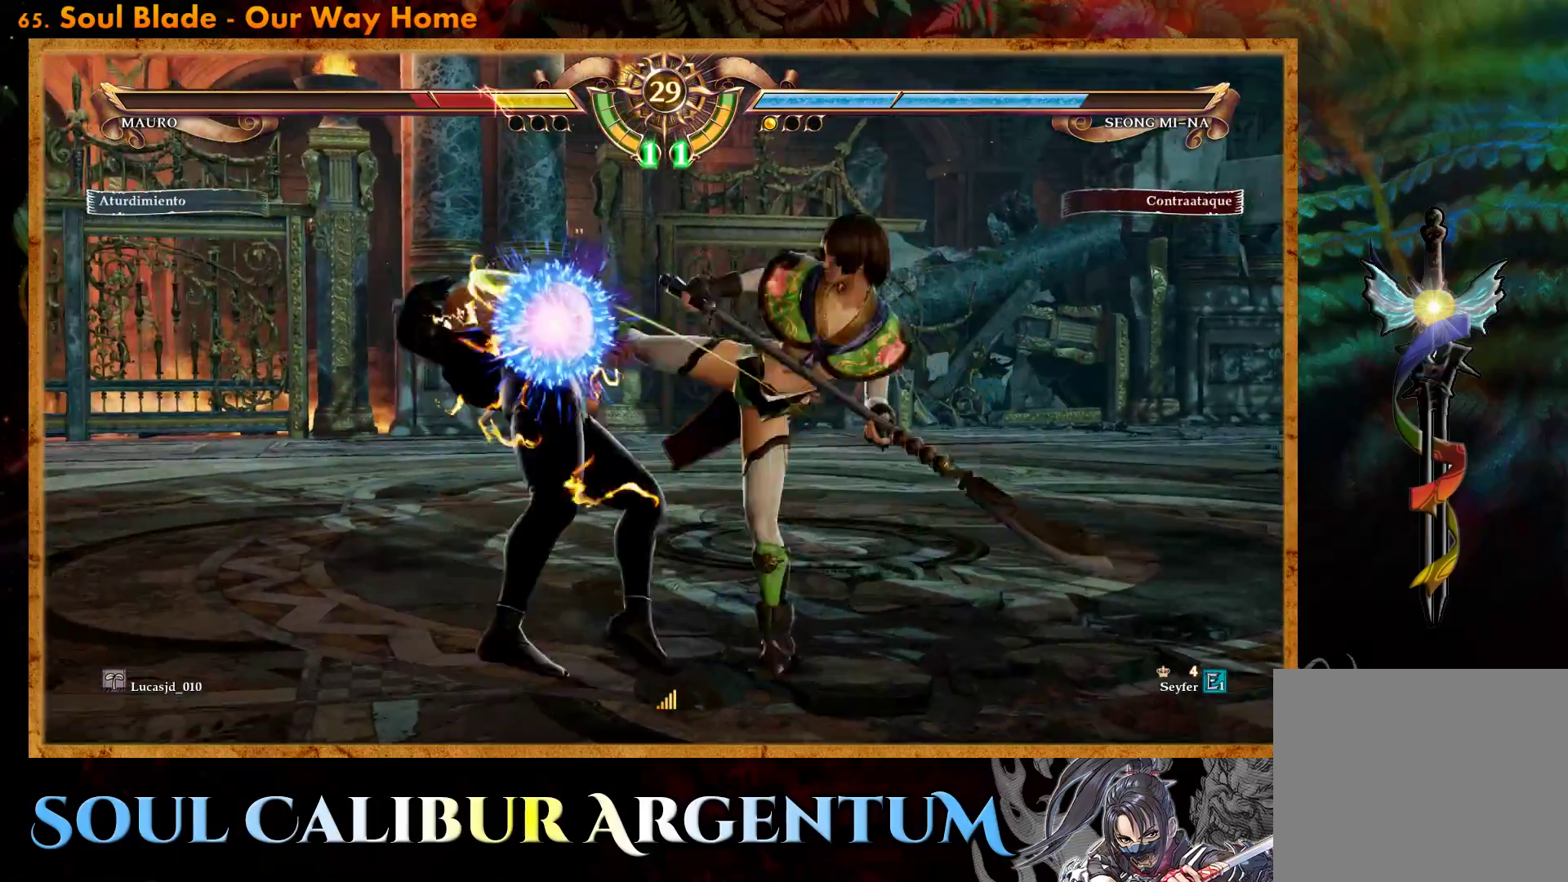
{"buttons": ["R2", "DPAD_LEFT"], "events": [[17, "DPAD_DOWN", "up"], [33, "DPAD_LEFT", "up"], [233, "DPAD_LEFT", "down"], [317, "DPAD_LEFT", "up"], [383, "DPAD_LEFT", "down"], [450, "R2", "down"]]}
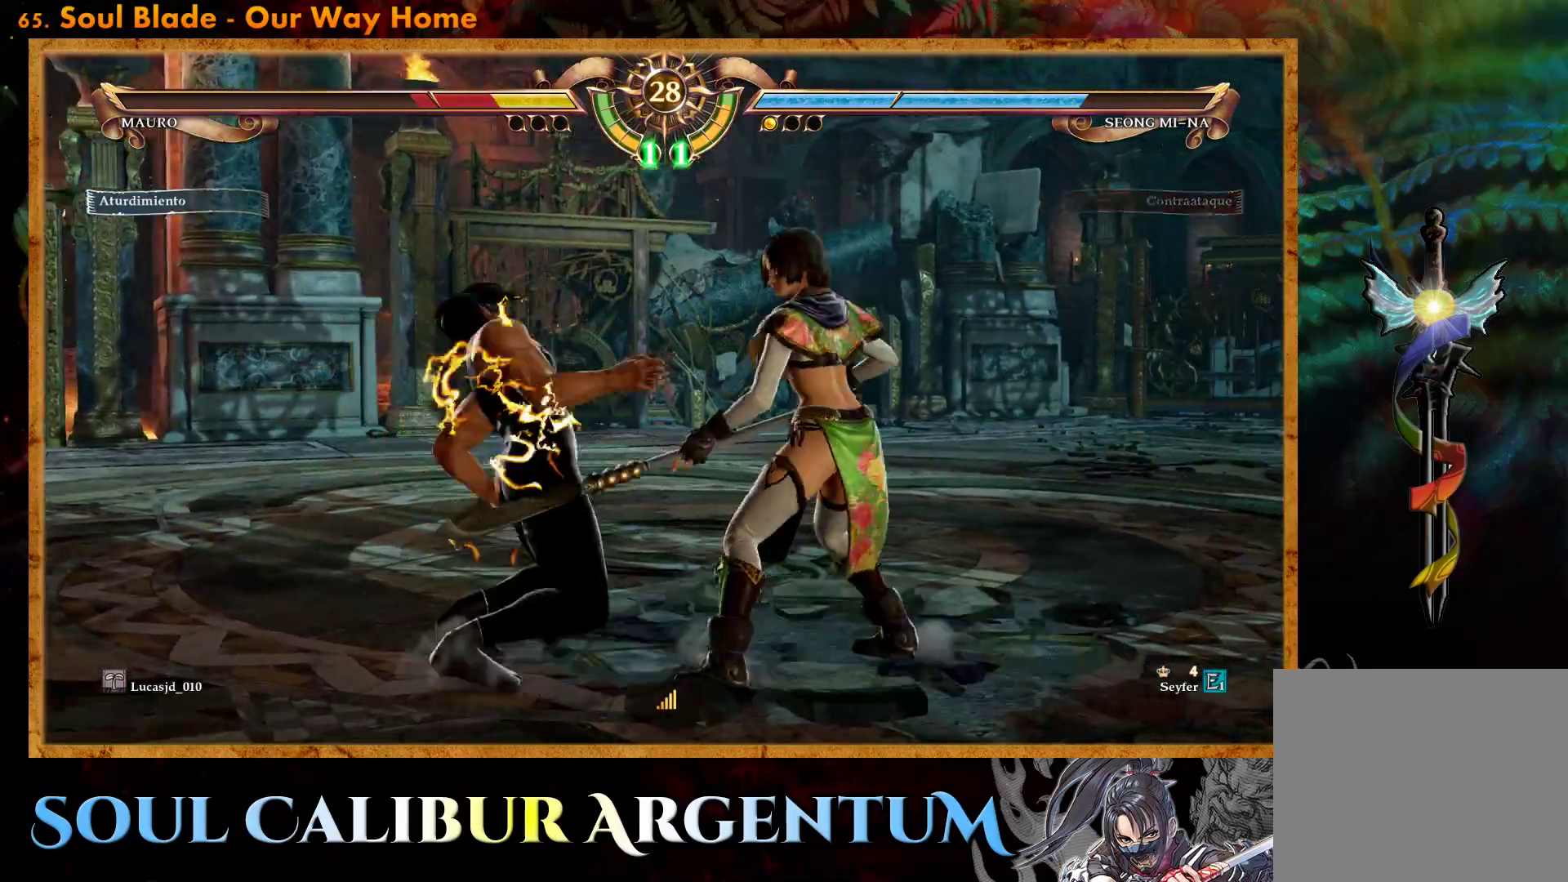
{"buttons": ["R2", "DPAD_LEFT"], "events": []}
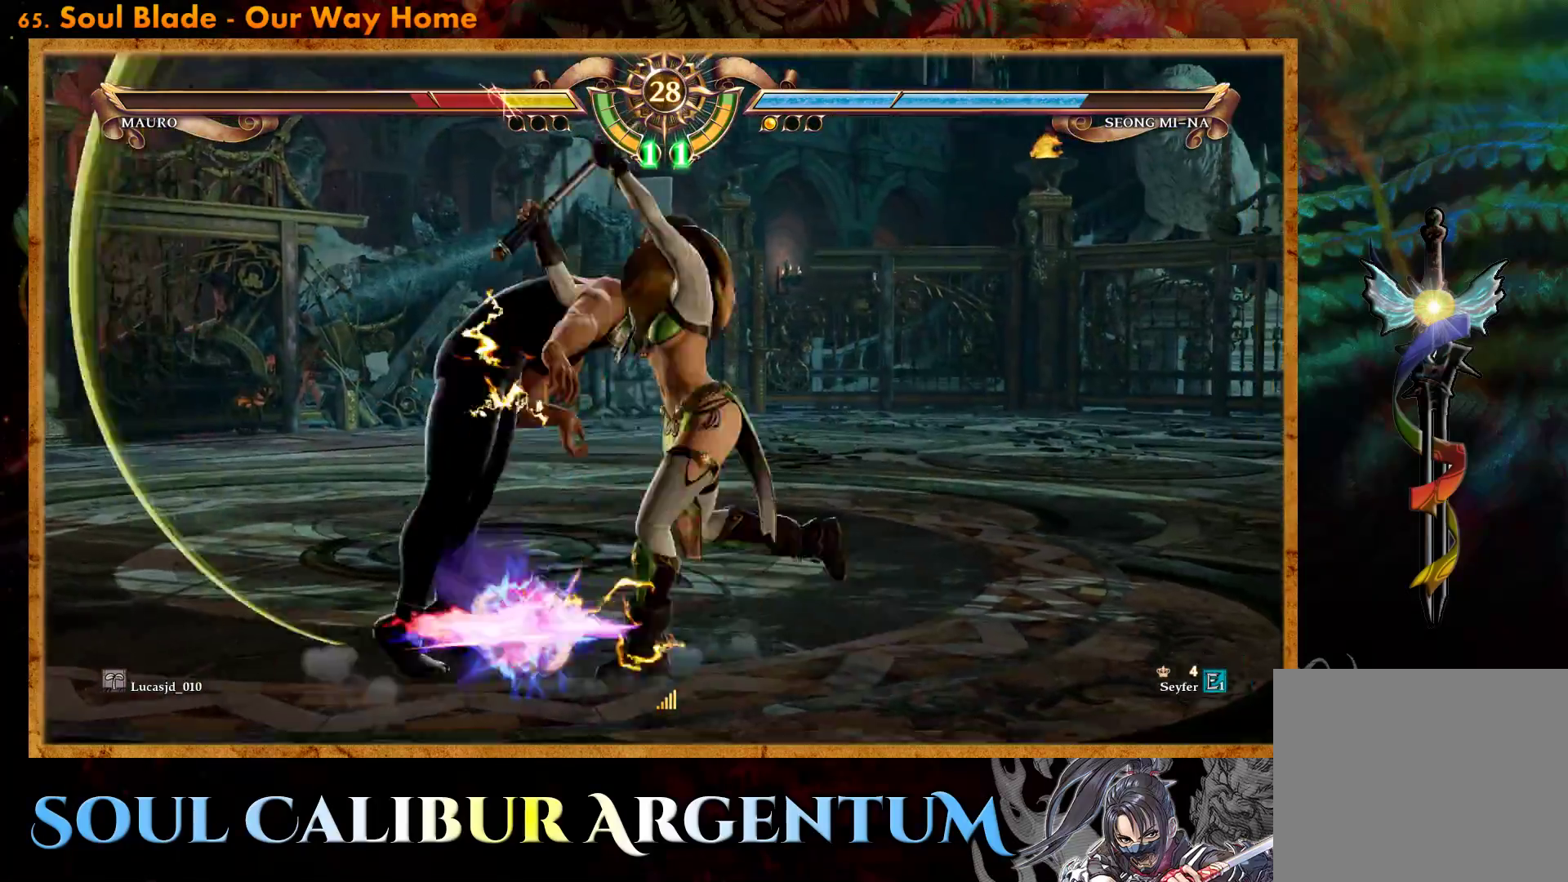
{"buttons": ["R2", "DPAD_LEFT"], "events": []}
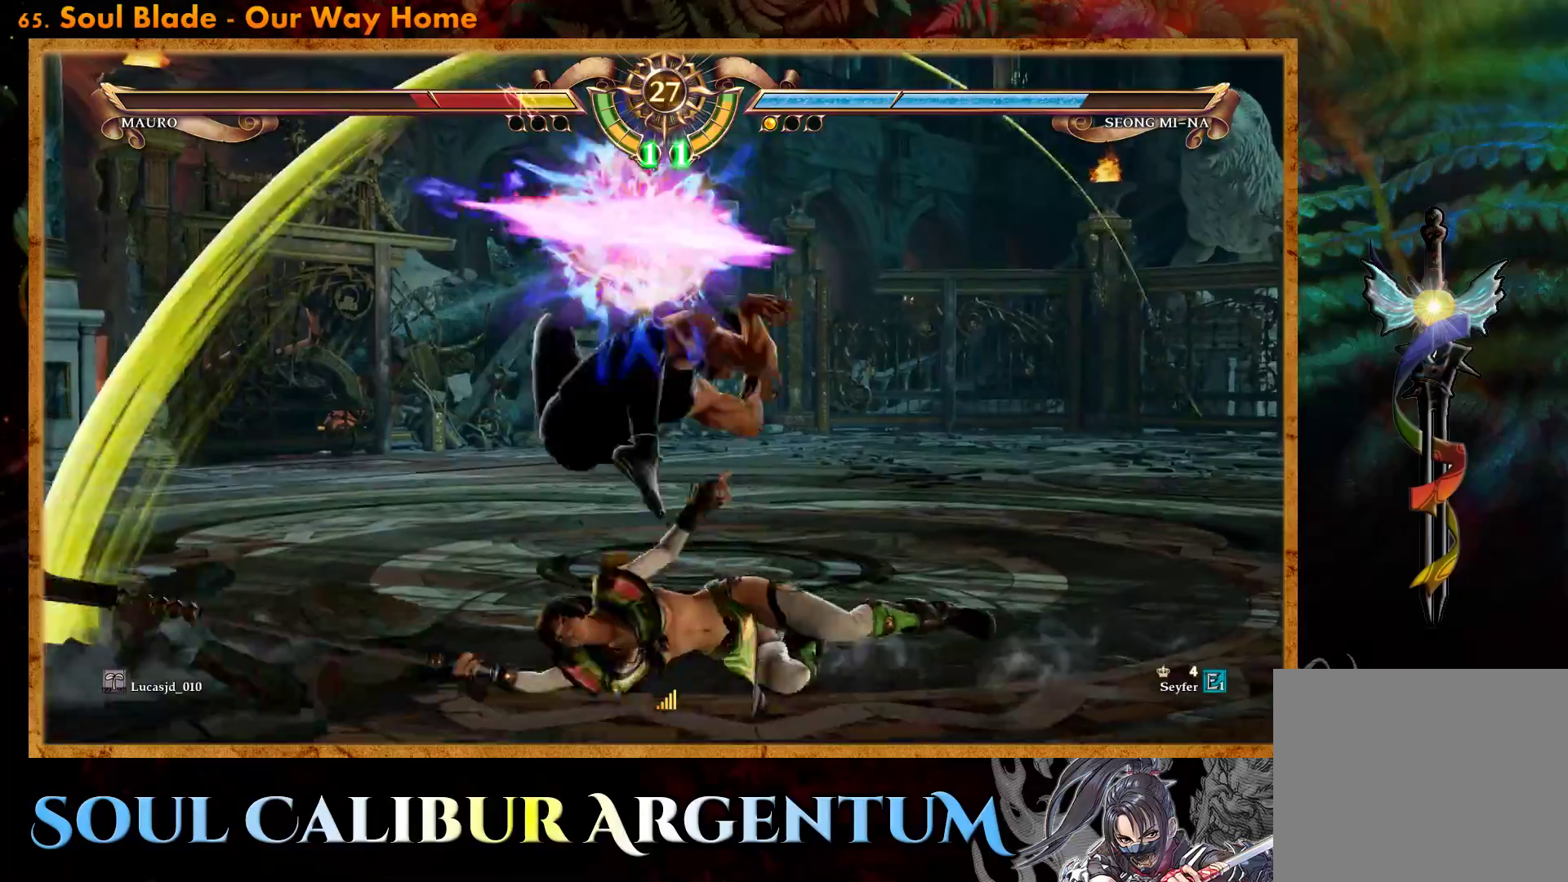
{"buttons": [], "events": [[500, "DPAD_LEFT", "up"], [500, "R2", "up"]]}
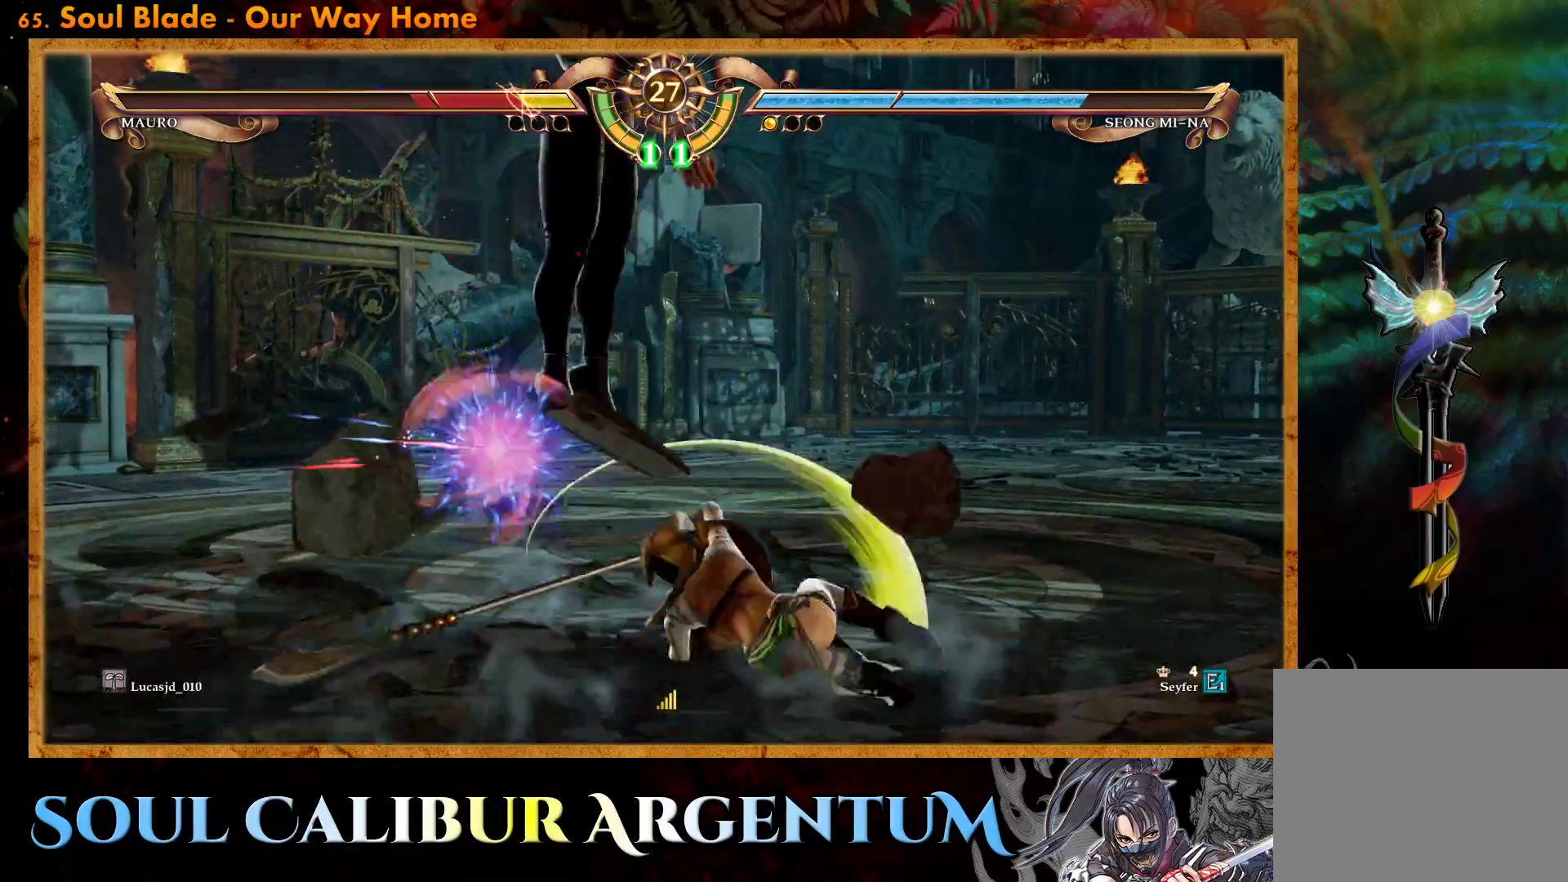
{"buttons": [], "events": [[150, "L1", "down"], [217, "L1", "up"]]}